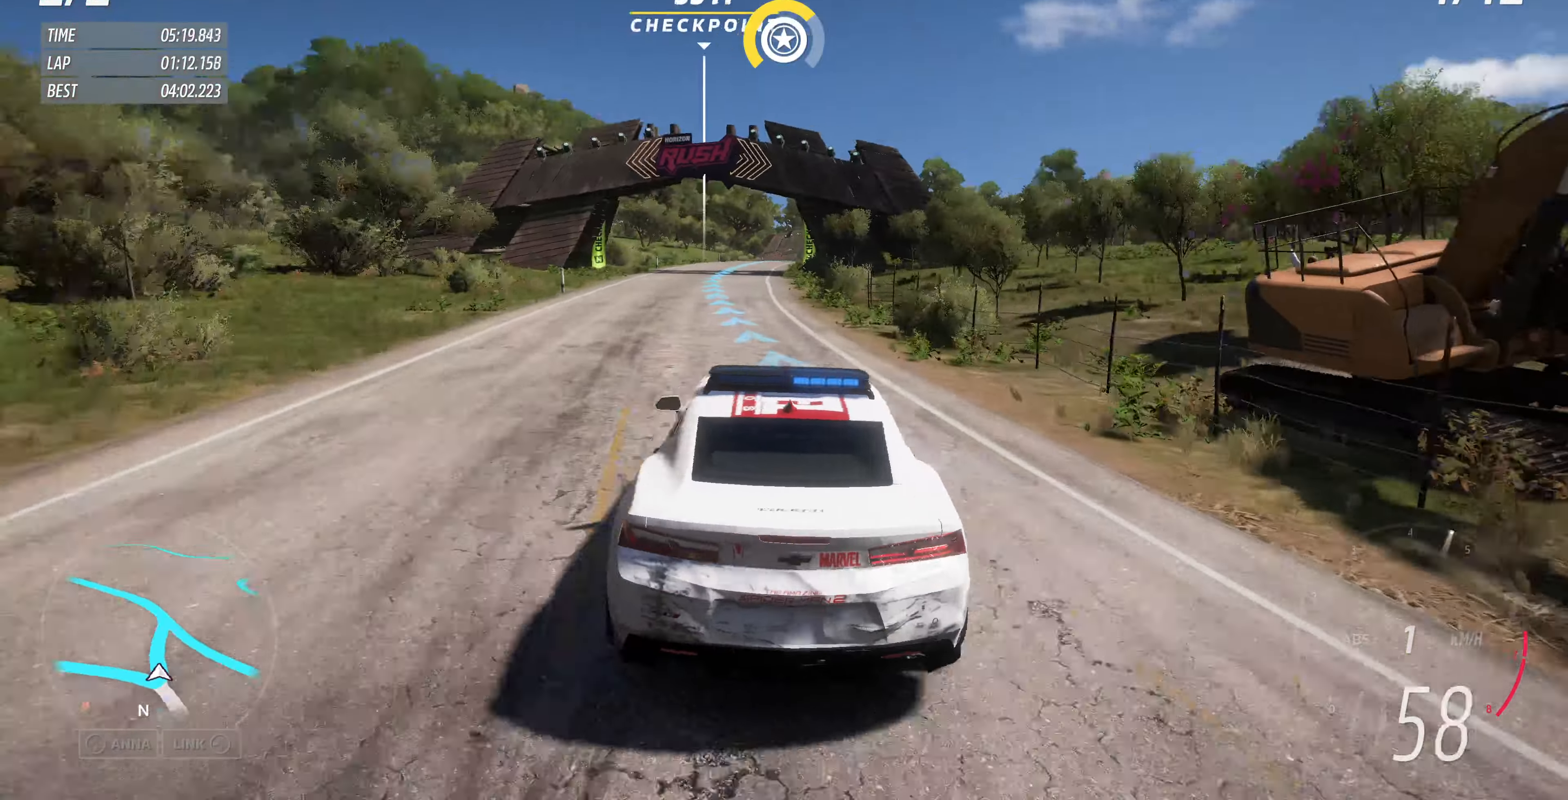
Gameplay with a controller (PlayStation layout); each line is a JSON object with the inputs held at the frame after it (dt_ms = milliseconds from this image to that frame). "events" lists button and stick changes between this image and that frame as [ms after this image, input, new state], when the widget could be followed in between.
{"dt_ms": 500, "buttons": ["R2"], "left_stick": "center", "right_stick": "down", "events": [[33, "left_stick", "up-right"], [100, "right_stick", "down"], [233, "left_stick", "center"]]}
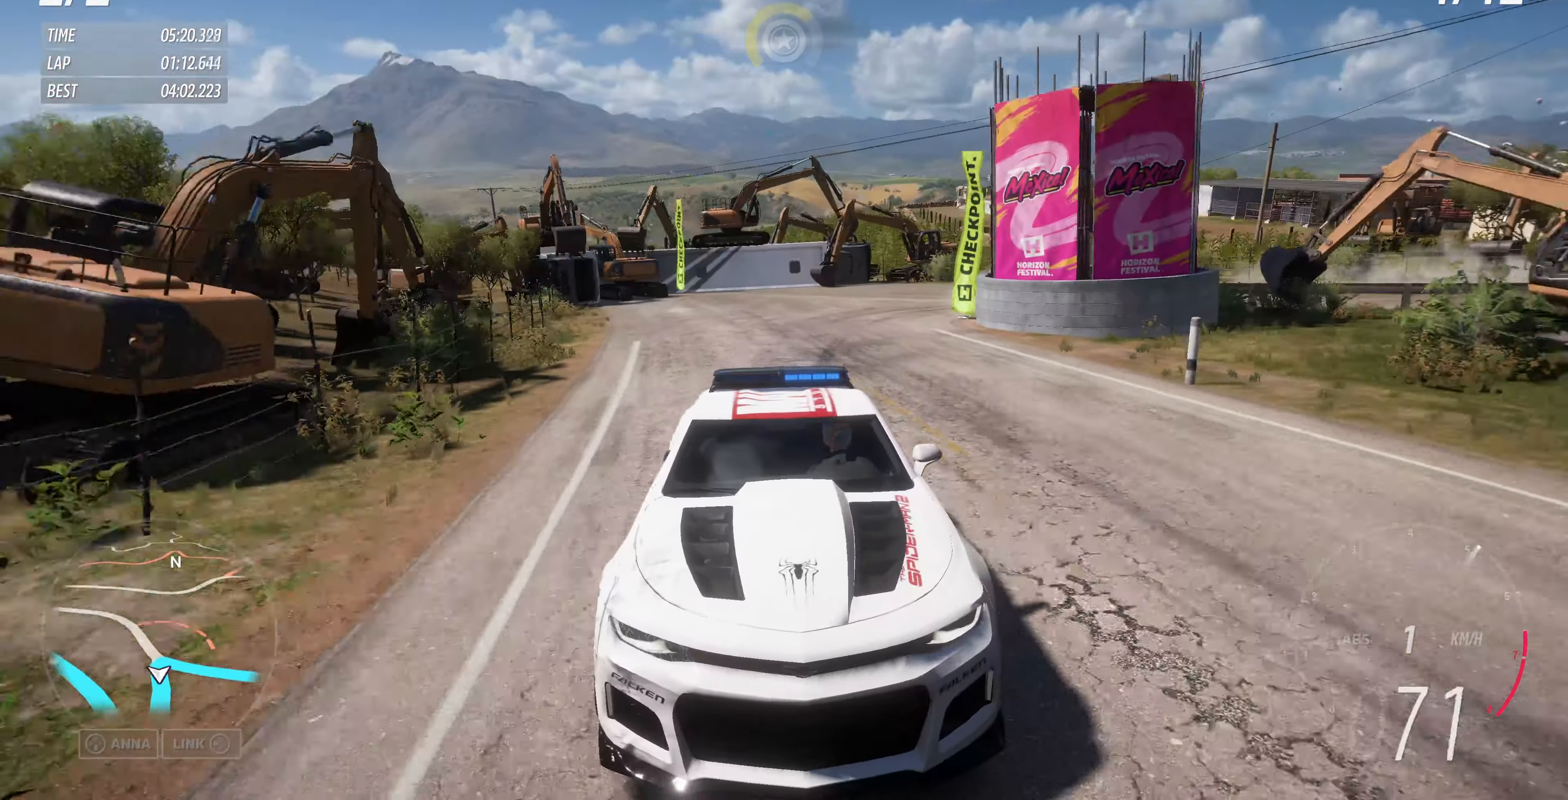
{"dt_ms": 500, "buttons": ["R2"], "left_stick": "center", "right_stick": "down", "events": []}
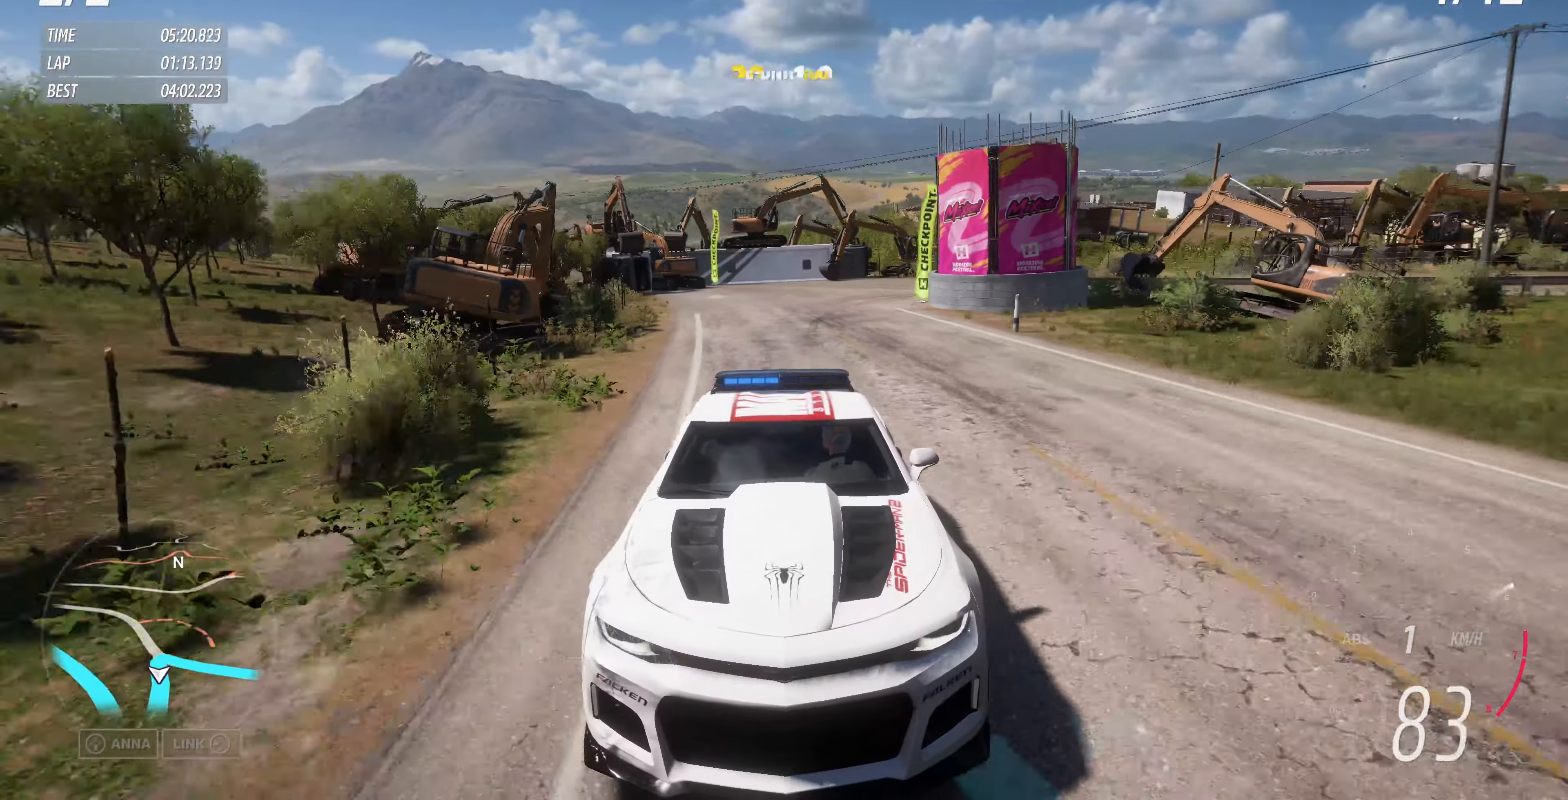
{"dt_ms": 500, "buttons": ["R2"], "left_stick": "center", "right_stick": "center", "events": [[400, "right_stick", "center"]]}
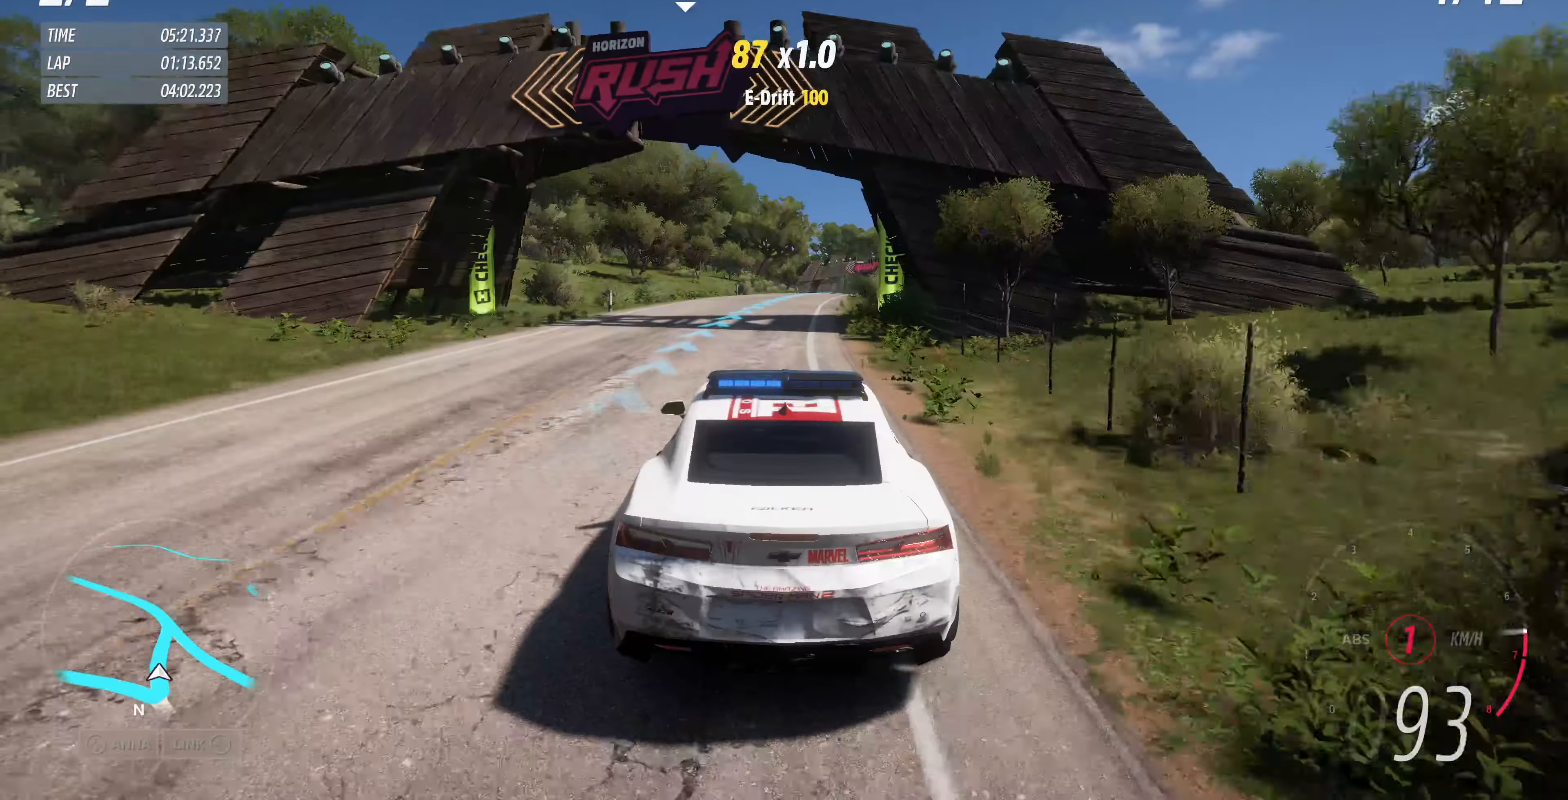
{"dt_ms": 500, "buttons": ["R2"], "left_stick": "up-right", "right_stick": "center", "events": [[367, "left_stick", "up-right"]]}
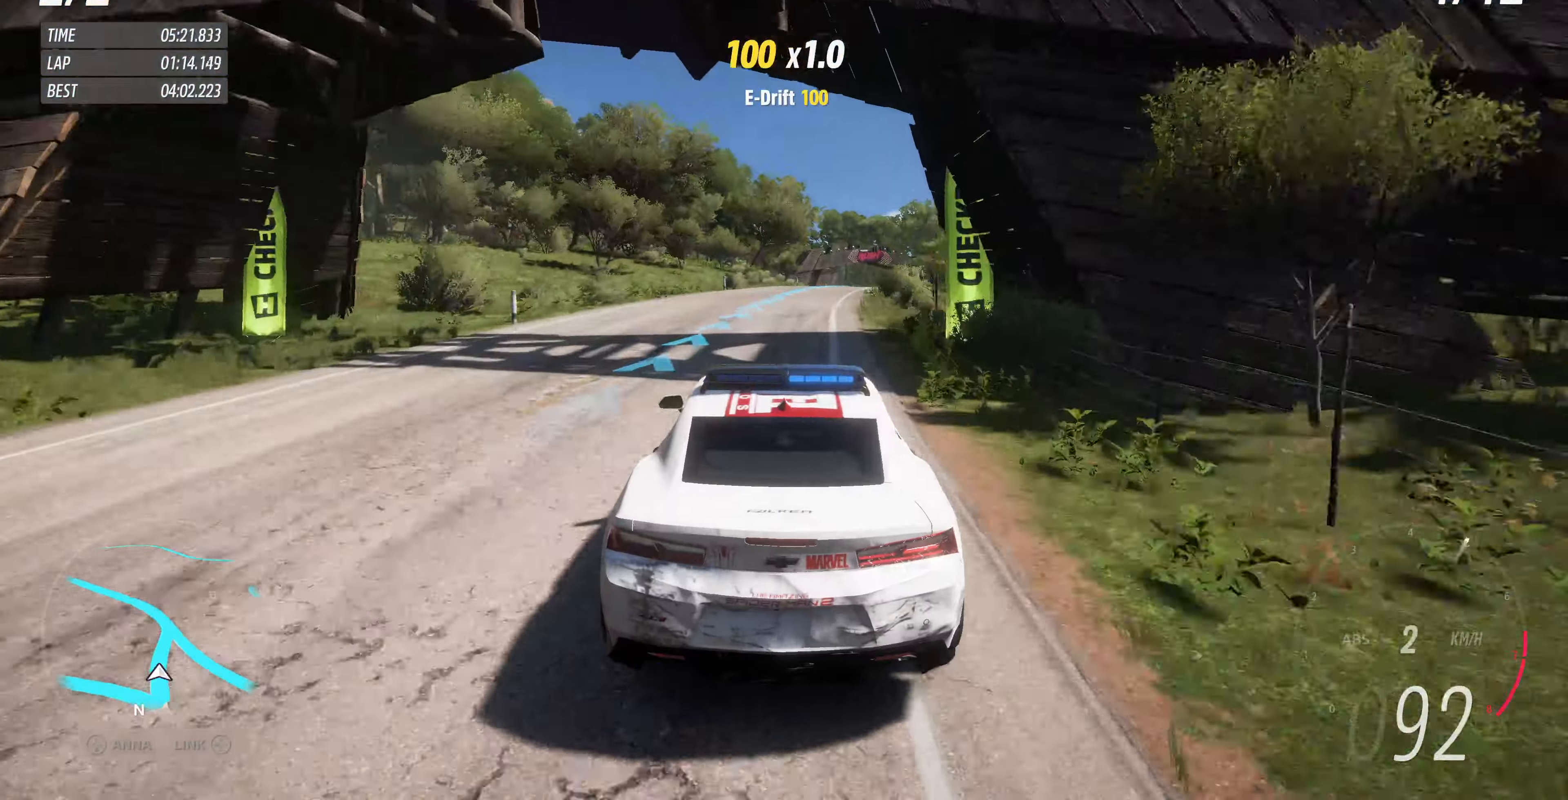
{"dt_ms": 500, "buttons": ["R2"], "left_stick": "up", "right_stick": "center", "events": [[167, "left_stick", "up"]]}
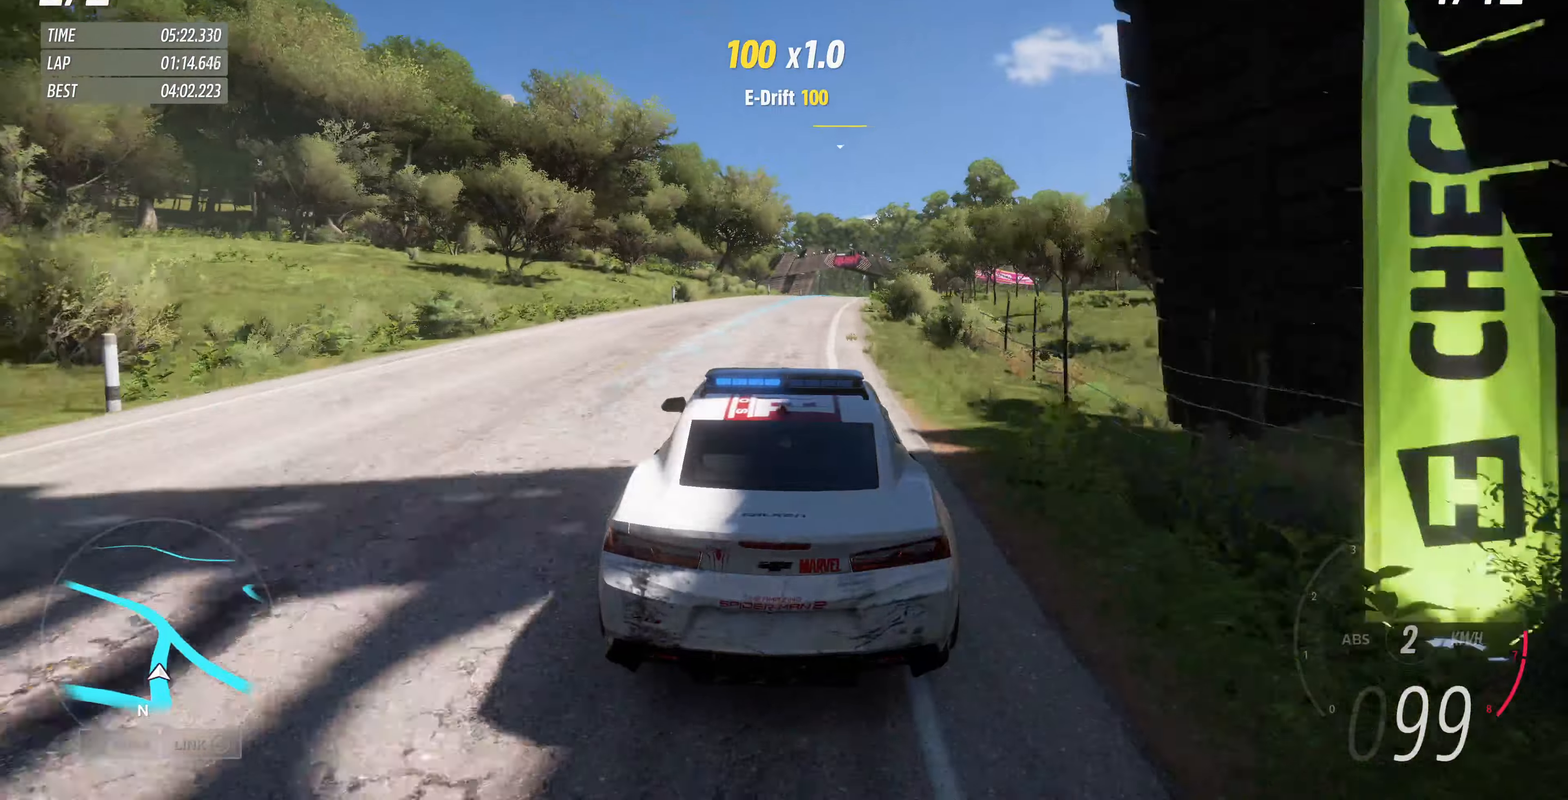
{"dt_ms": 500, "buttons": ["R2"], "left_stick": "up", "right_stick": "center", "events": []}
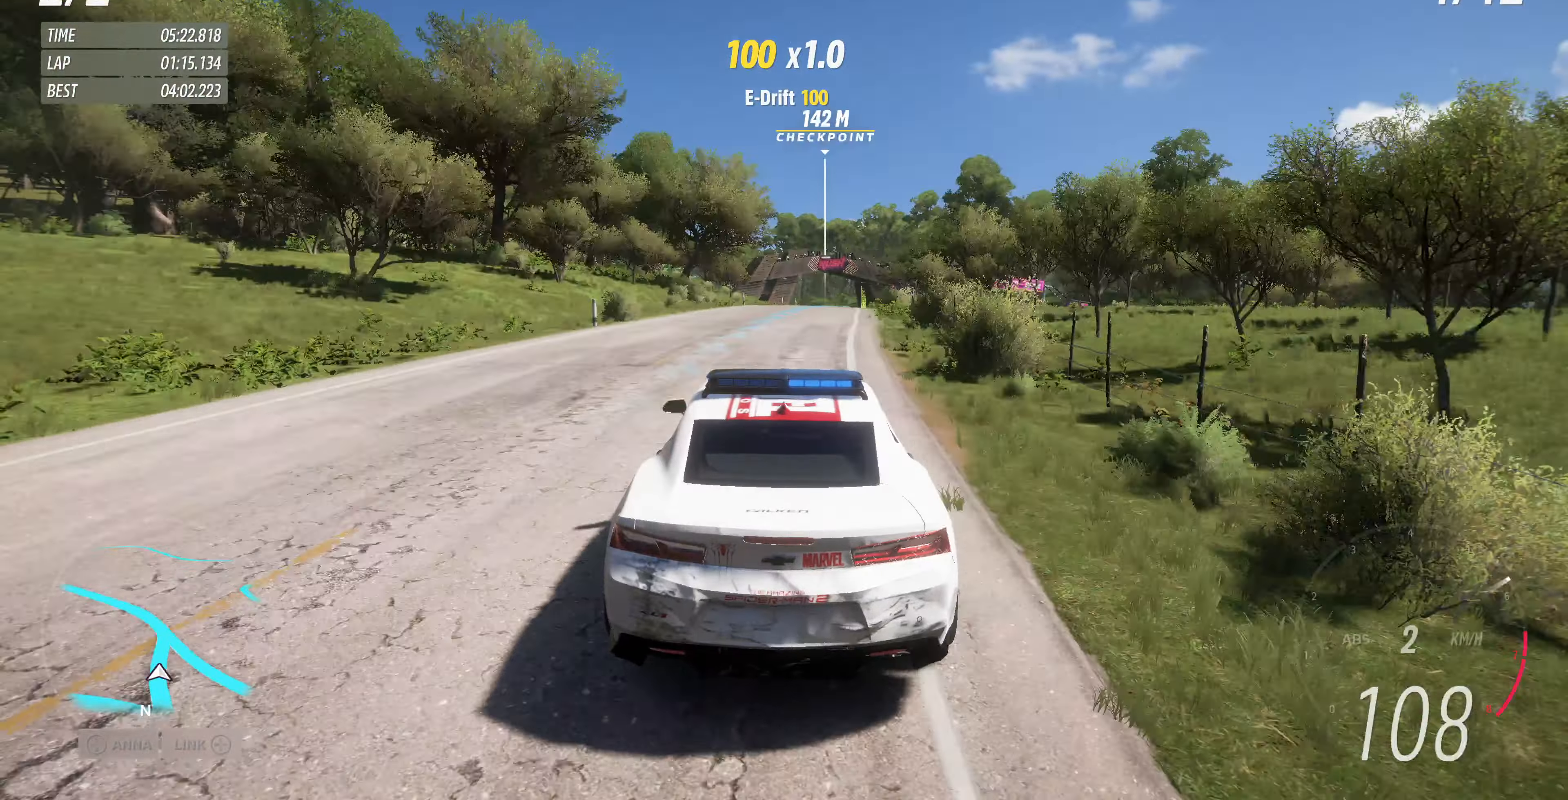
{"dt_ms": 500, "buttons": ["R2"], "left_stick": "up", "right_stick": "center", "events": []}
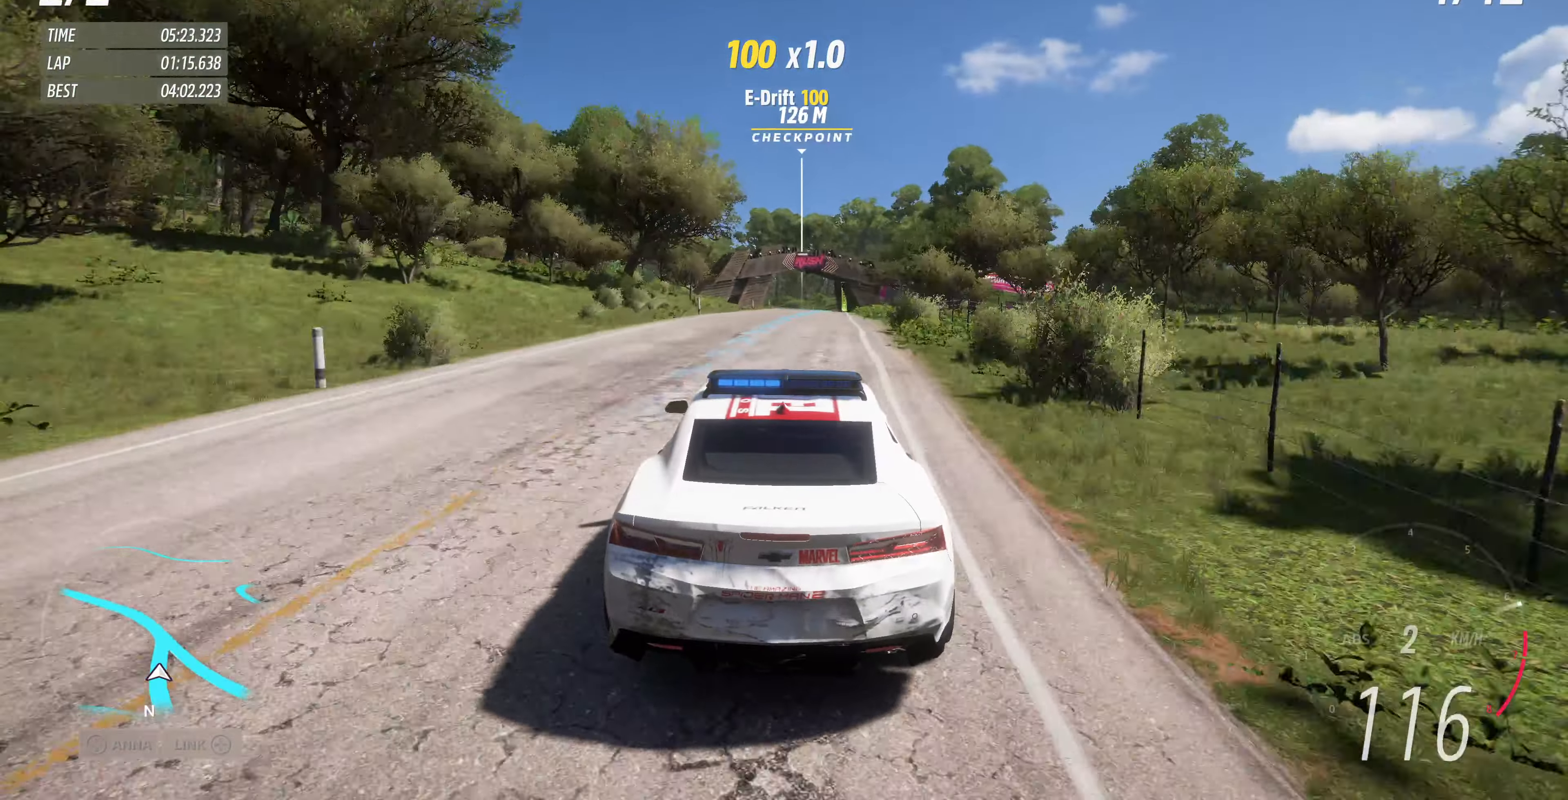
{"dt_ms": 500, "buttons": ["R2"], "left_stick": "up", "right_stick": "center", "events": []}
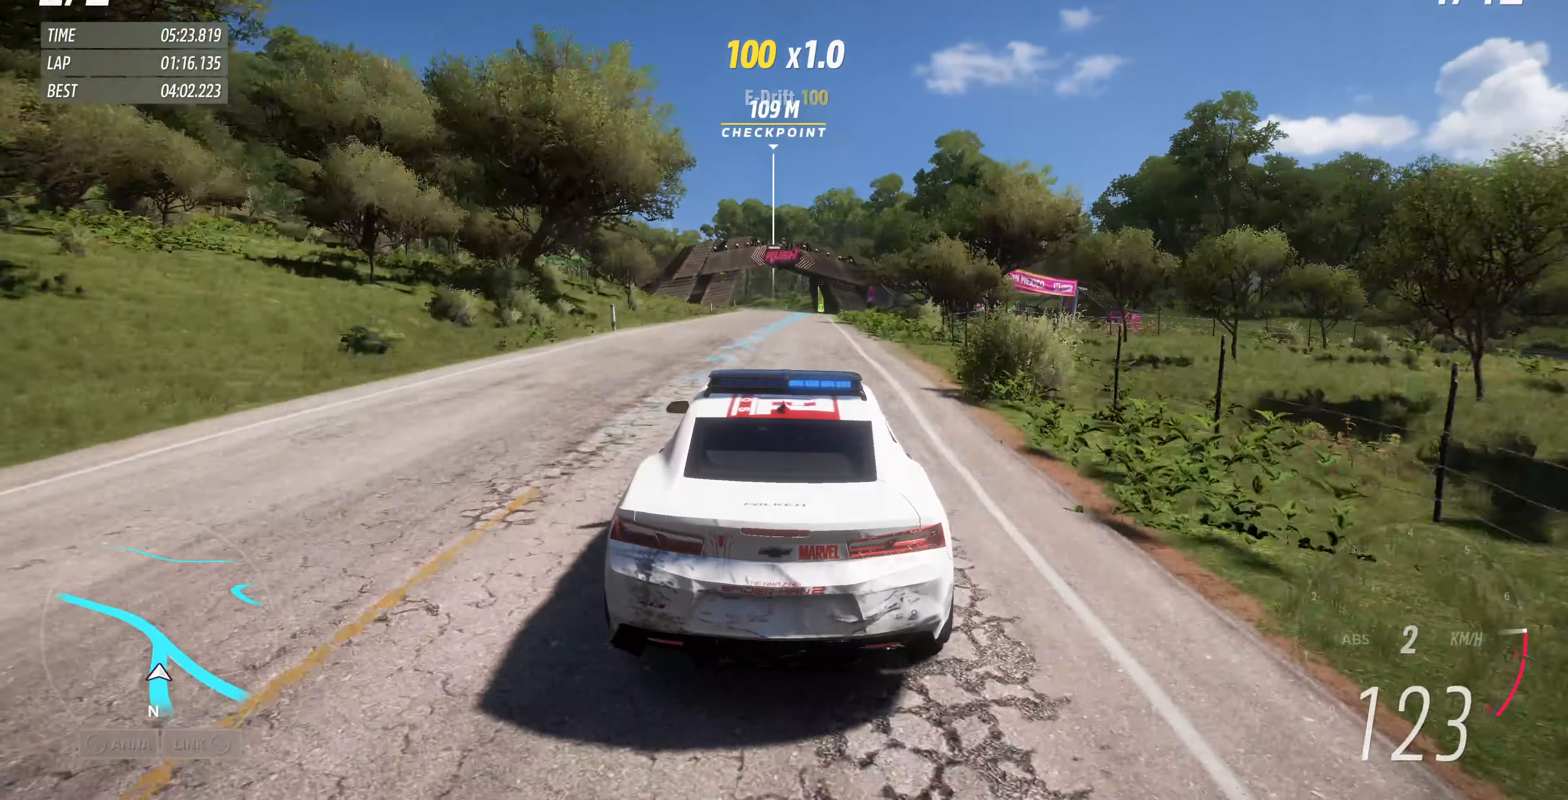
{"dt_ms": 500, "buttons": ["R2"], "left_stick": "center", "right_stick": "center", "events": [[100, "left_stick", "center"]]}
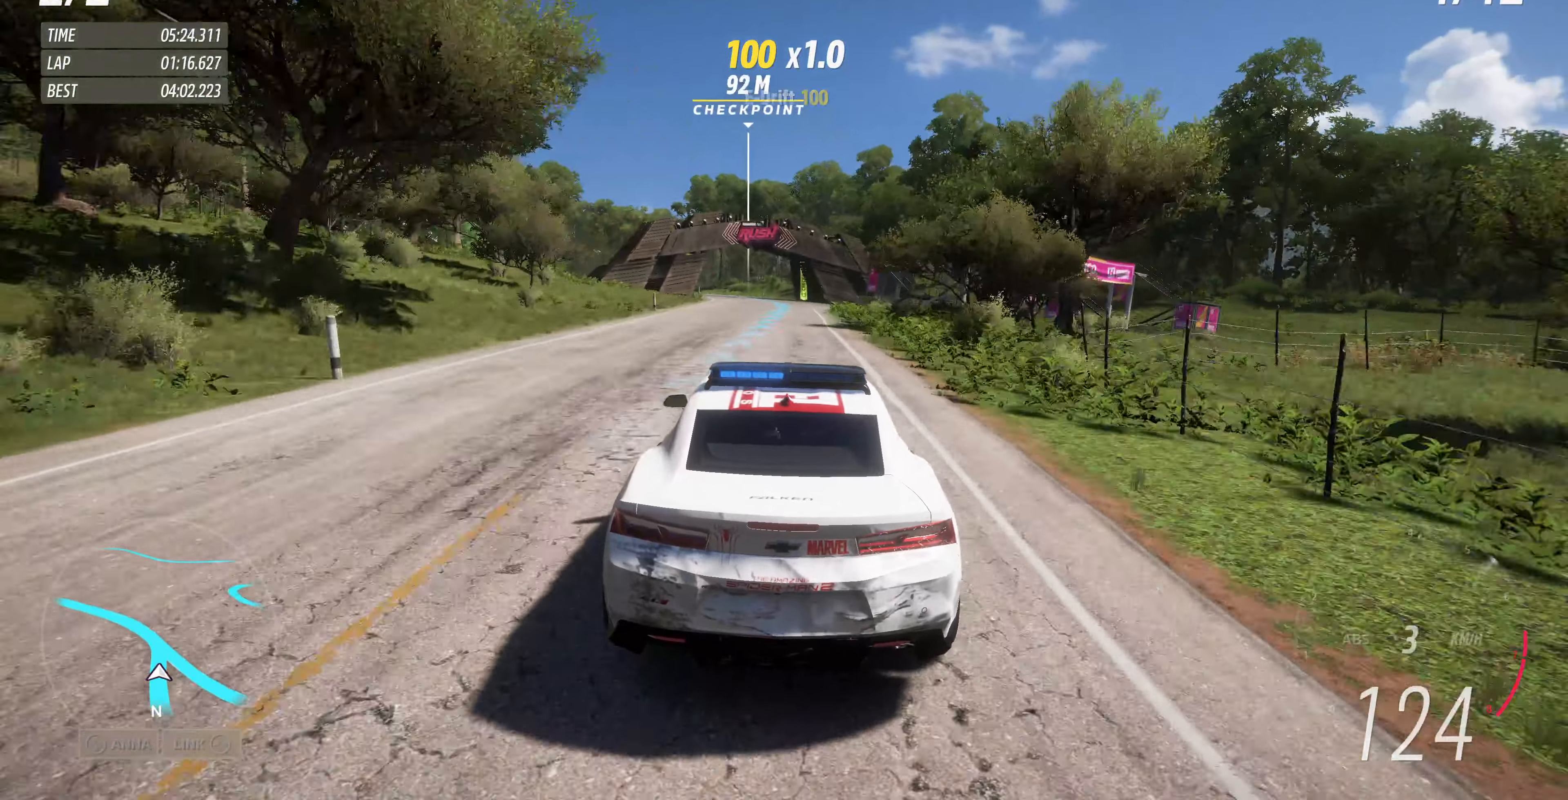
{"dt_ms": 500, "buttons": ["R2"], "left_stick": "up", "right_stick": "center", "events": [[133, "left_stick", "up"]]}
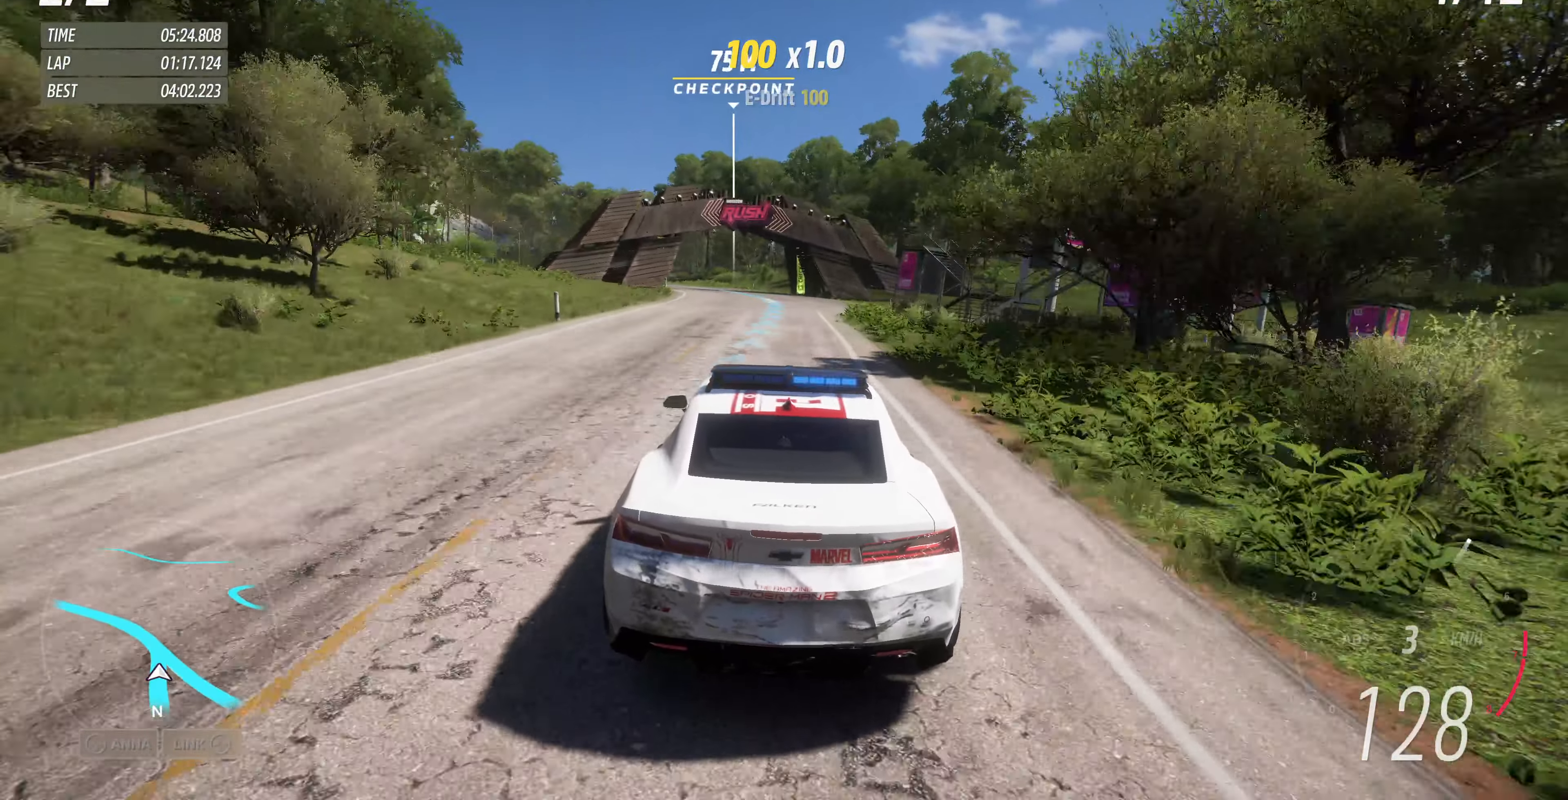
{"dt_ms": 500, "buttons": ["R2"], "left_stick": "up", "right_stick": "up", "events": [[300, "right_stick", "up"]]}
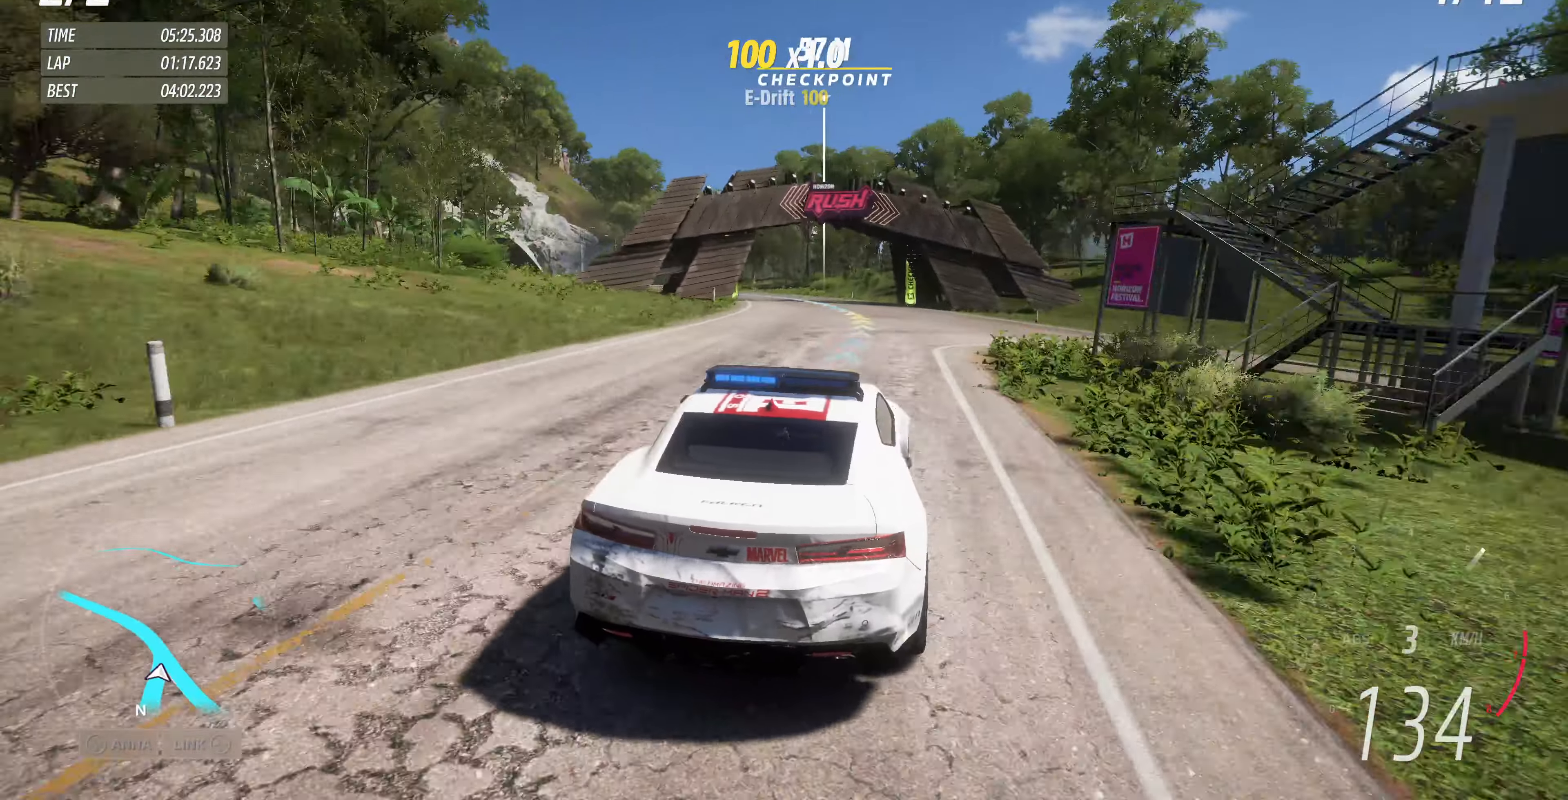
{"dt_ms": 500, "buttons": ["R2"], "left_stick": "up", "right_stick": "up", "events": []}
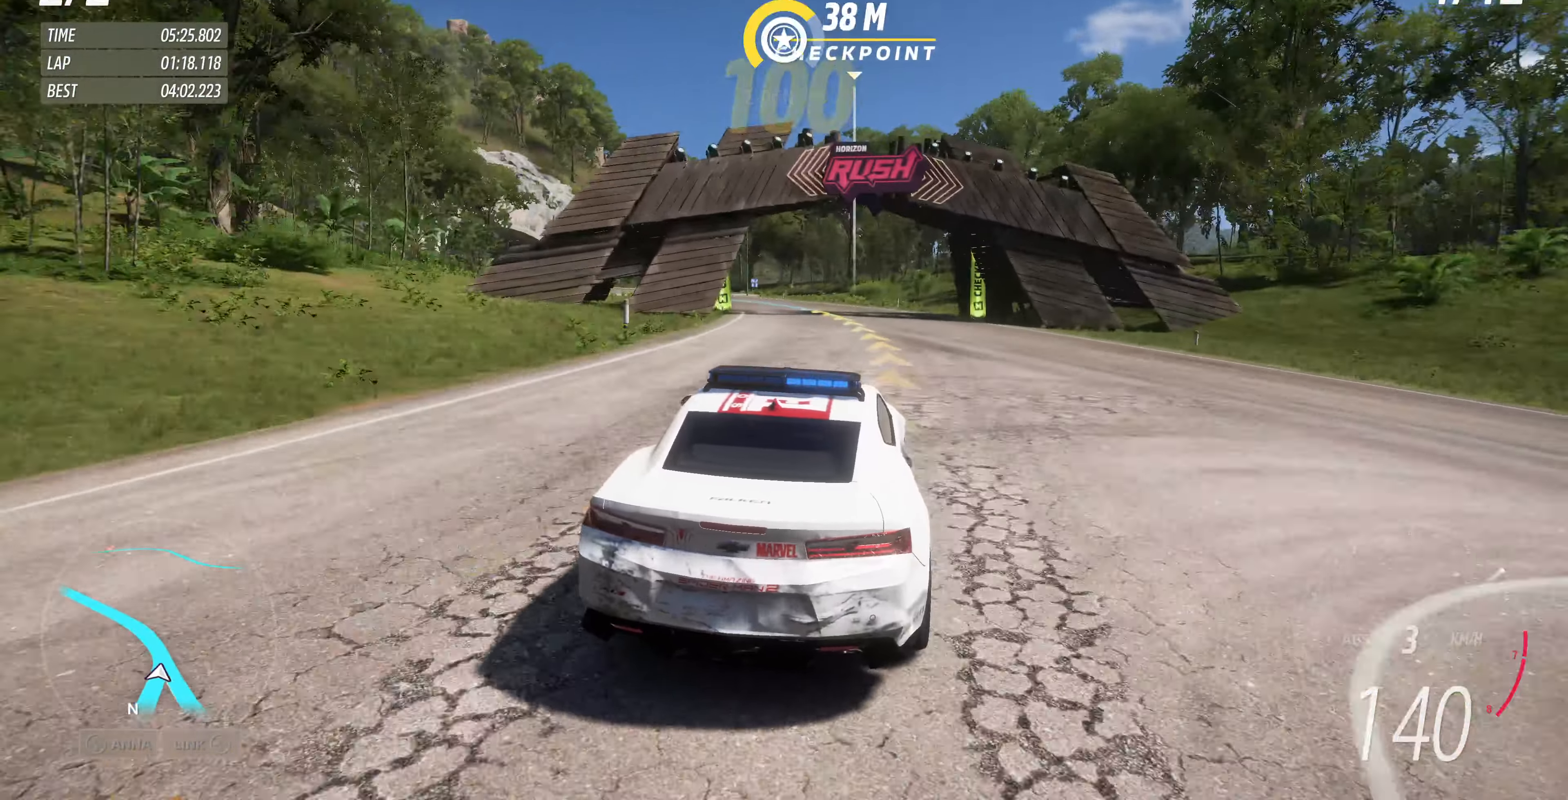
{"dt_ms": 500, "buttons": ["R2"], "left_stick": "up", "right_stick": "up", "events": []}
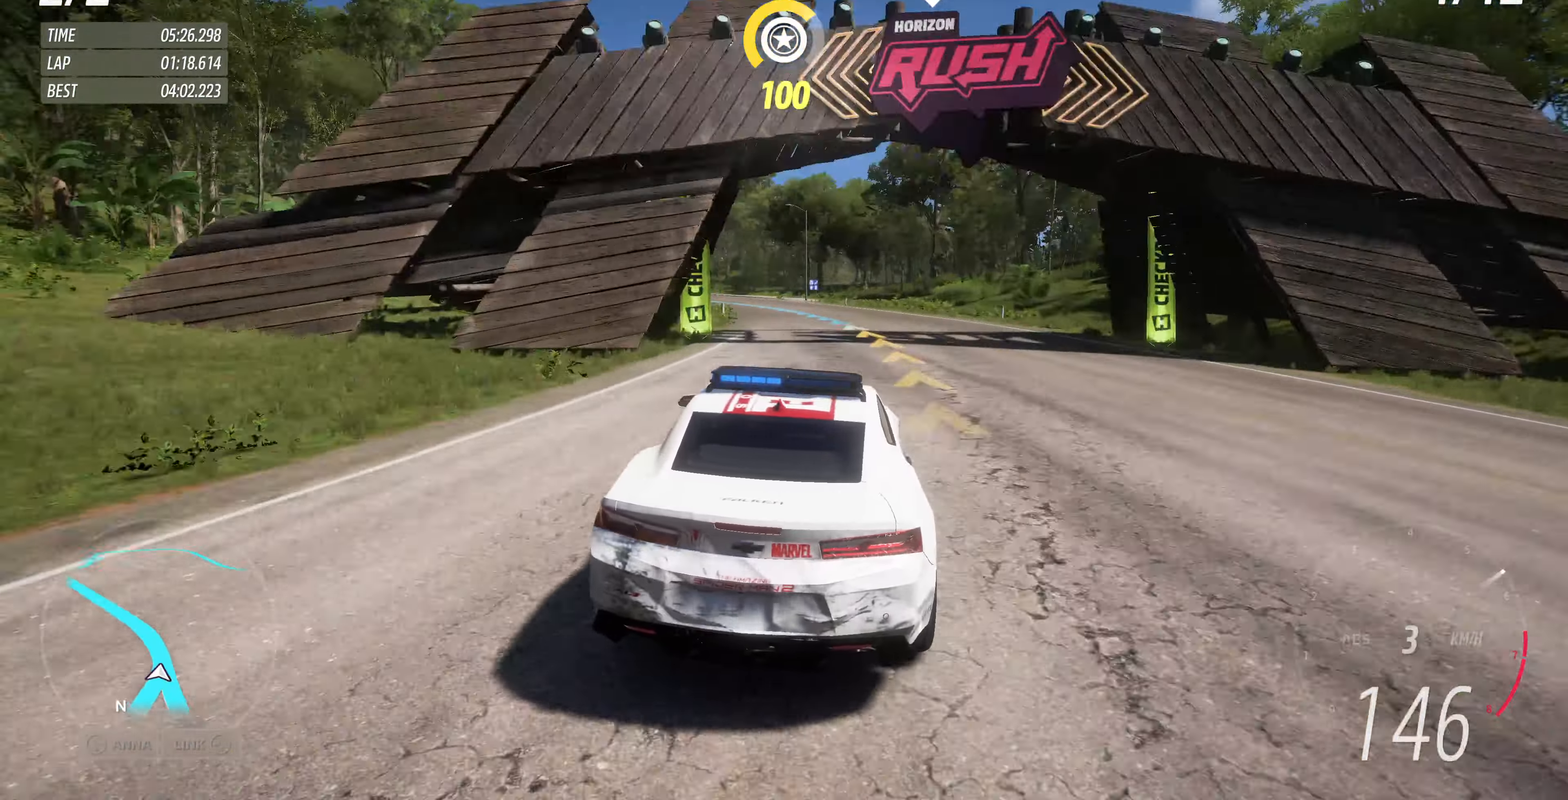
{"dt_ms": 500, "buttons": ["R2"], "left_stick": "up", "right_stick": "up", "events": []}
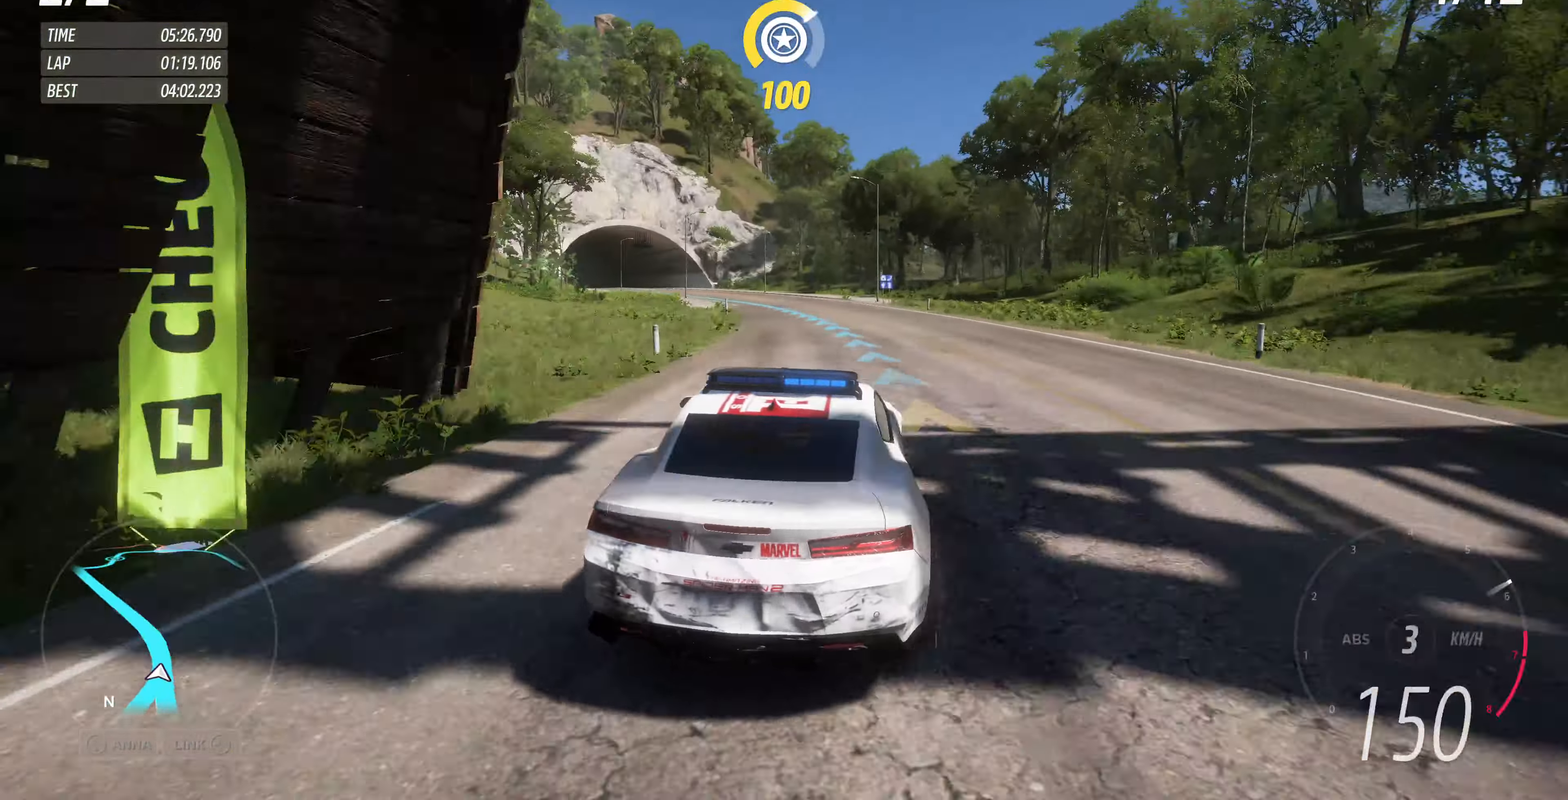
{"dt_ms": 500, "buttons": ["R2"], "left_stick": "up", "right_stick": "up", "events": []}
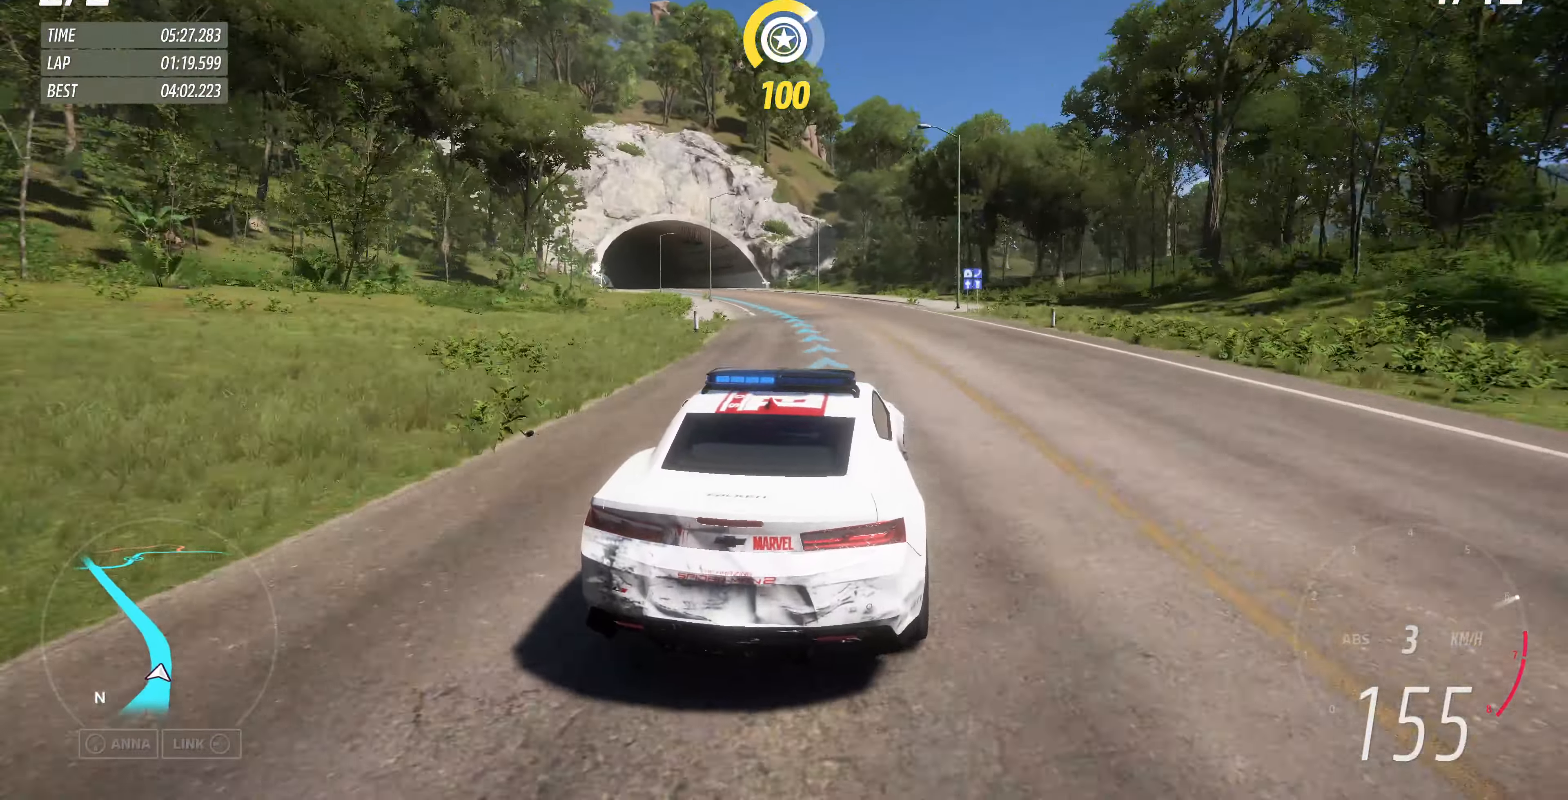
{"dt_ms": 500, "buttons": ["R2"], "left_stick": "up", "right_stick": "up", "events": []}
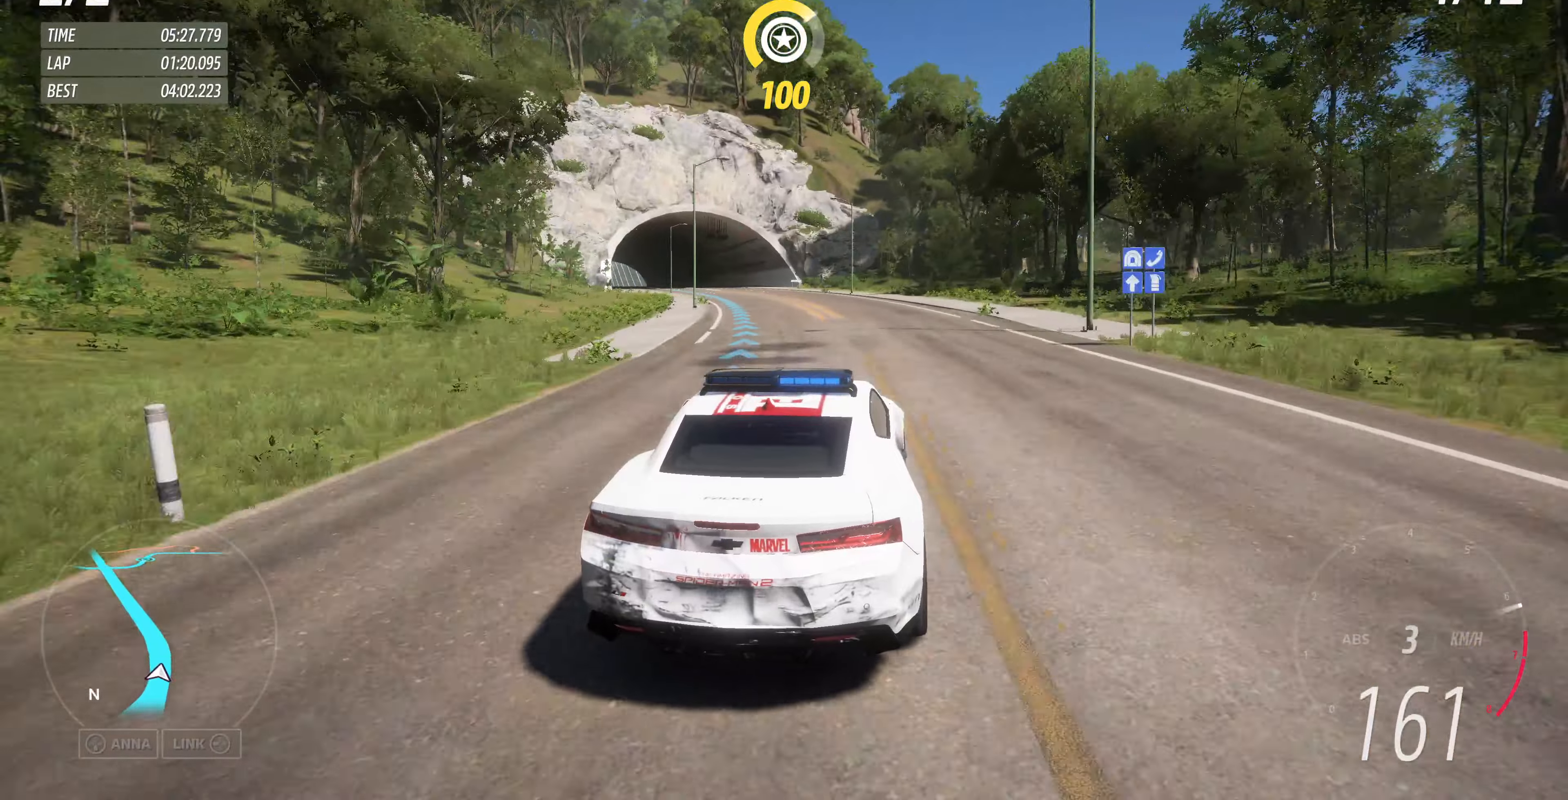
{"dt_ms": 500, "buttons": ["R2"], "left_stick": "up", "right_stick": "up", "events": []}
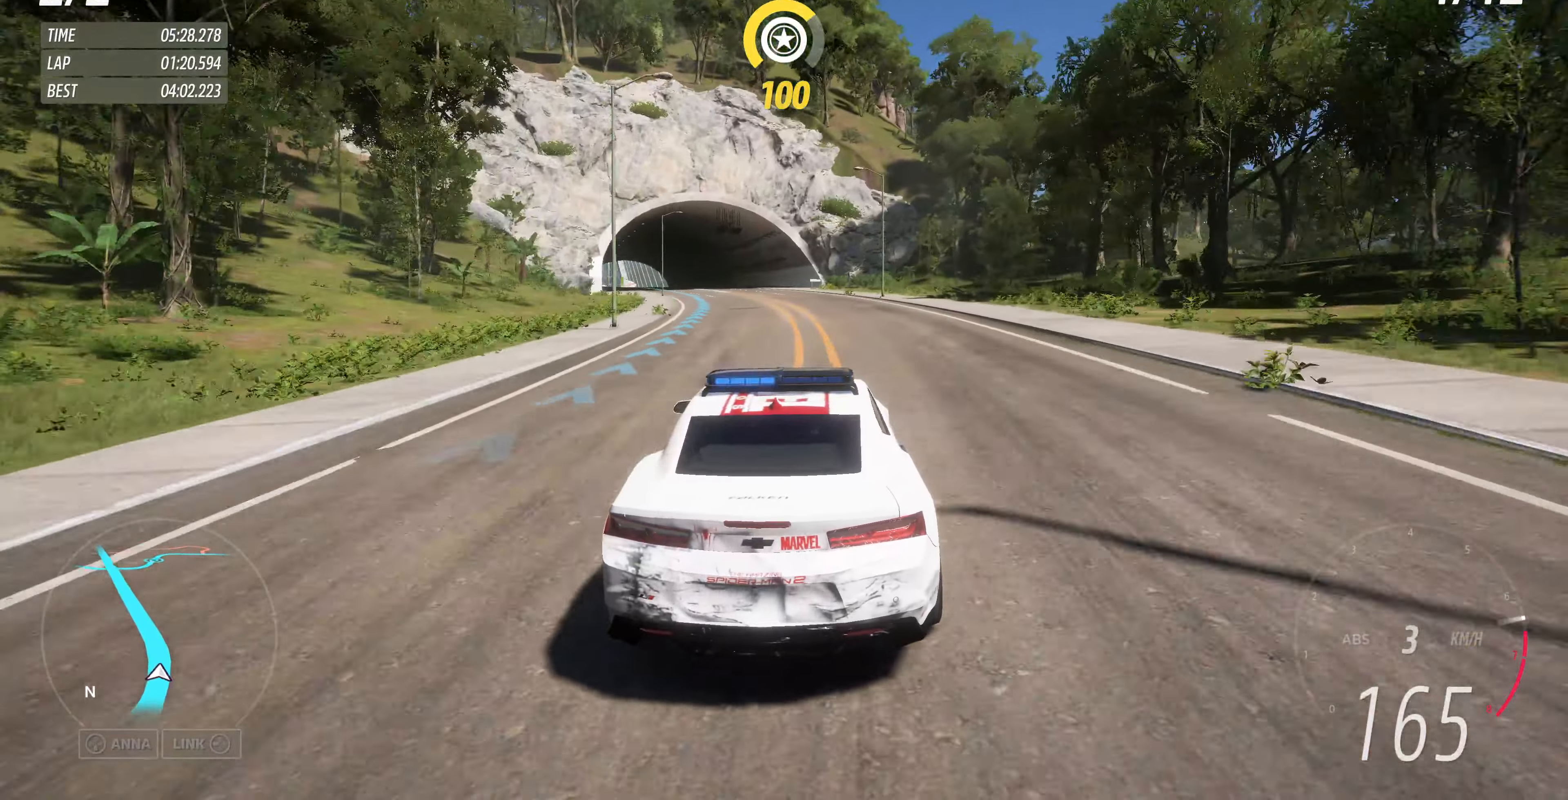
{"dt_ms": 500, "buttons": ["R2"], "left_stick": "up", "right_stick": "up", "events": []}
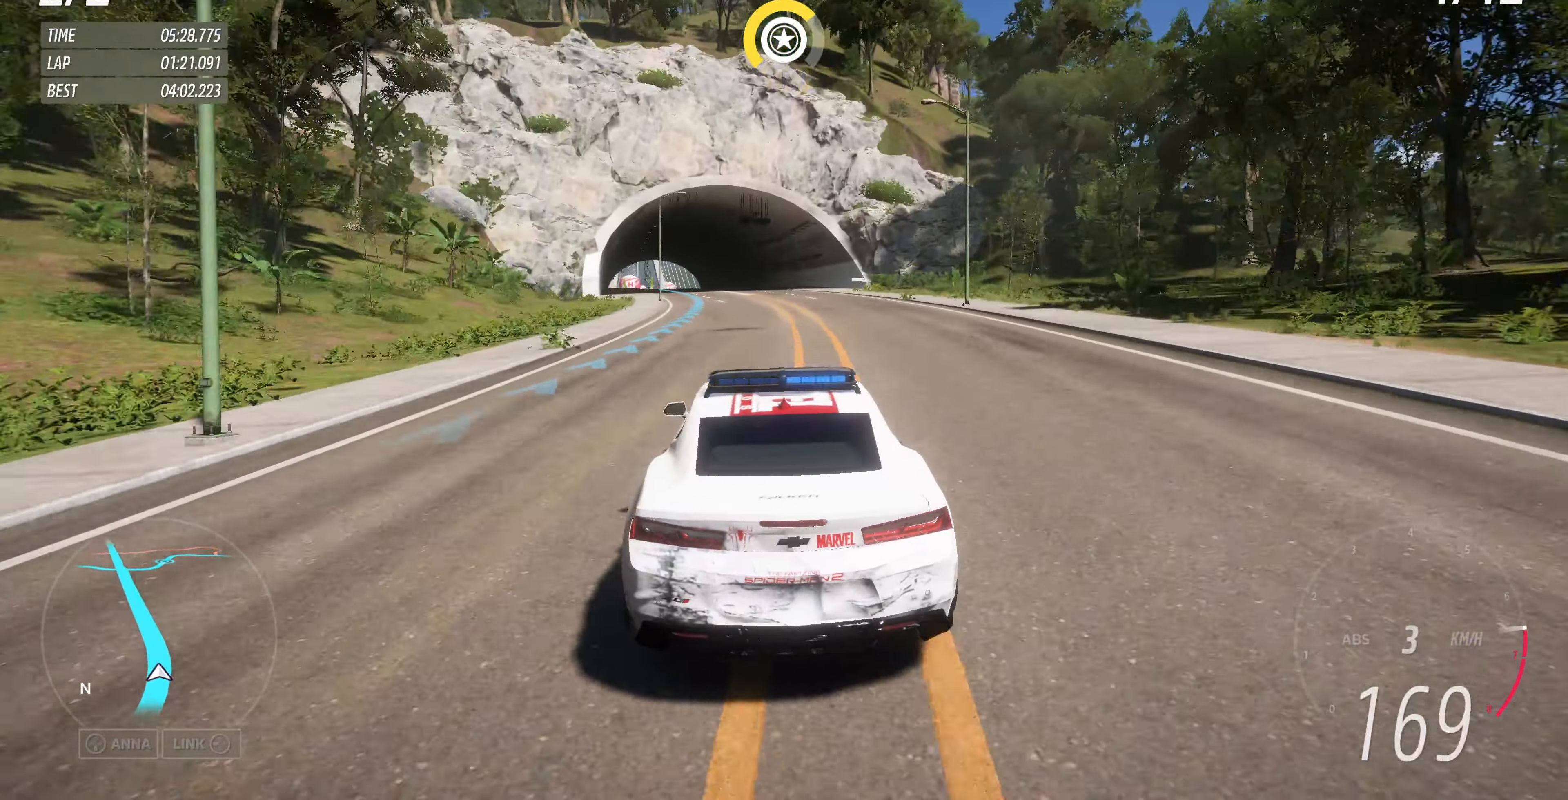
{"dt_ms": 500, "buttons": ["R2"], "left_stick": "up", "right_stick": "center", "events": [[234, "right_stick", "center"]]}
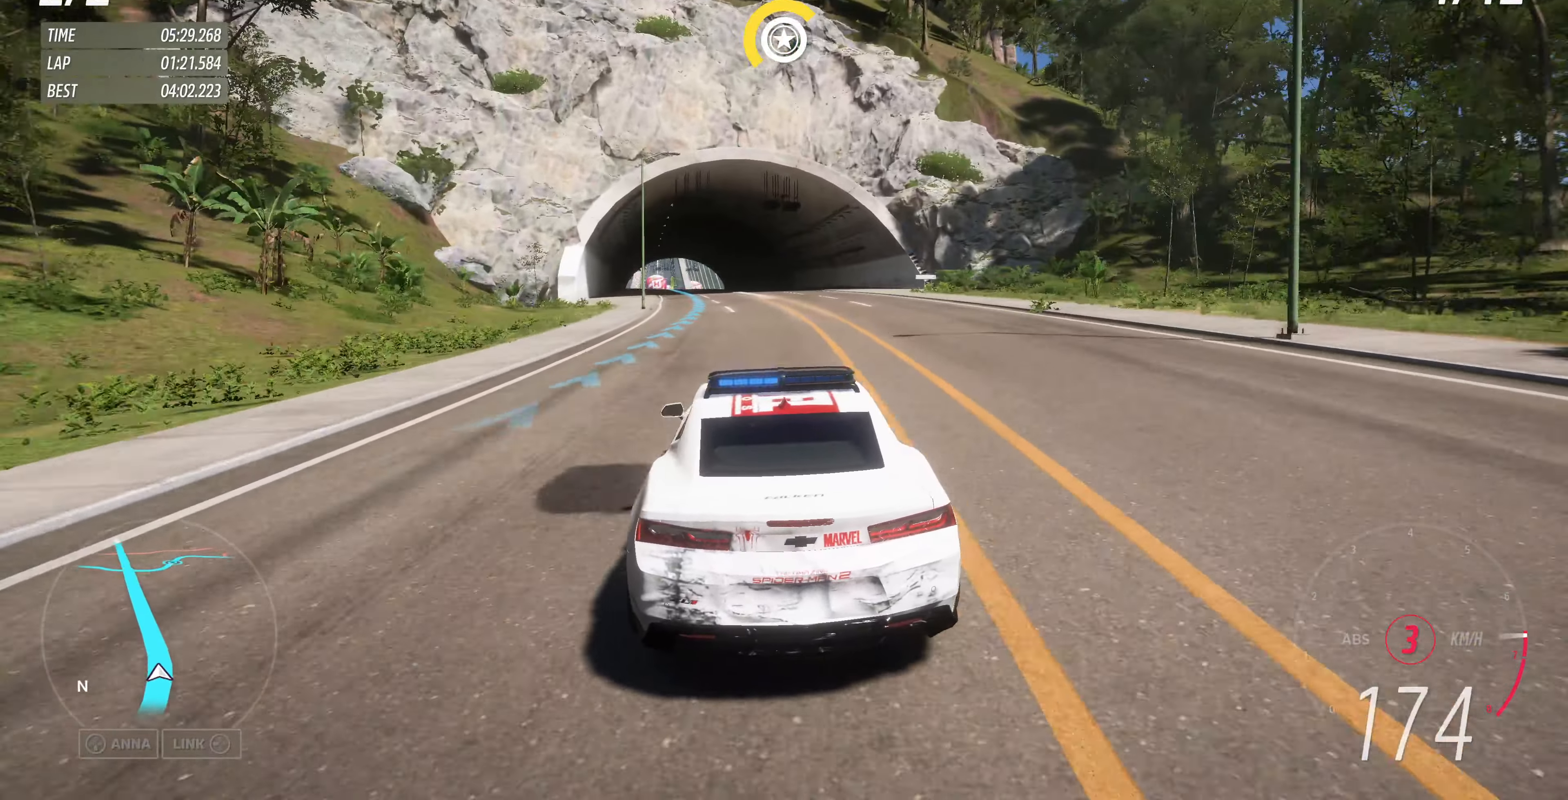
{"dt_ms": 500, "buttons": ["R2"], "left_stick": "up", "right_stick": "center", "events": []}
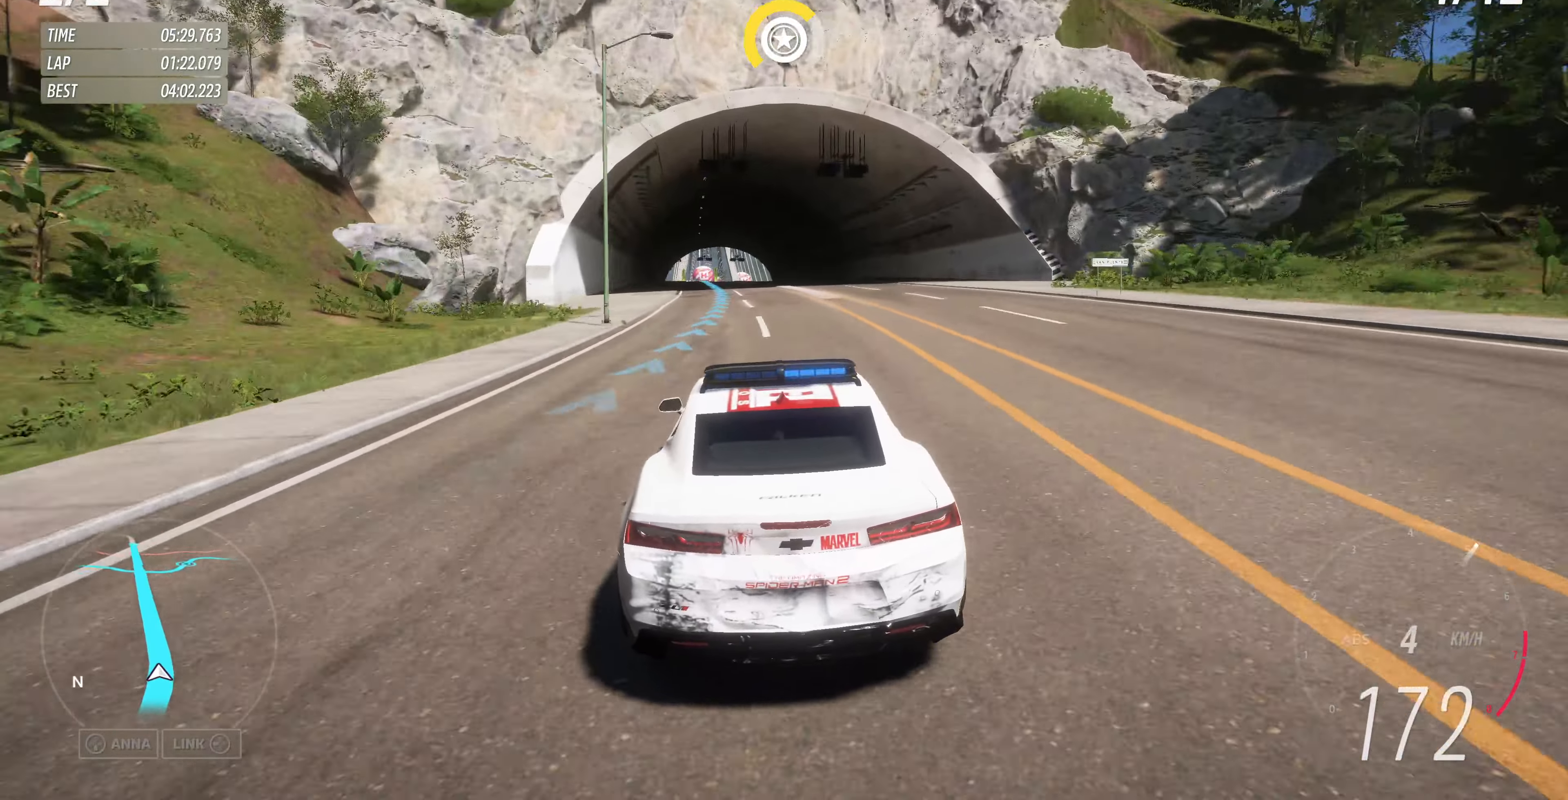
{"dt_ms": 500, "buttons": ["R2"], "left_stick": "up", "right_stick": "center", "events": []}
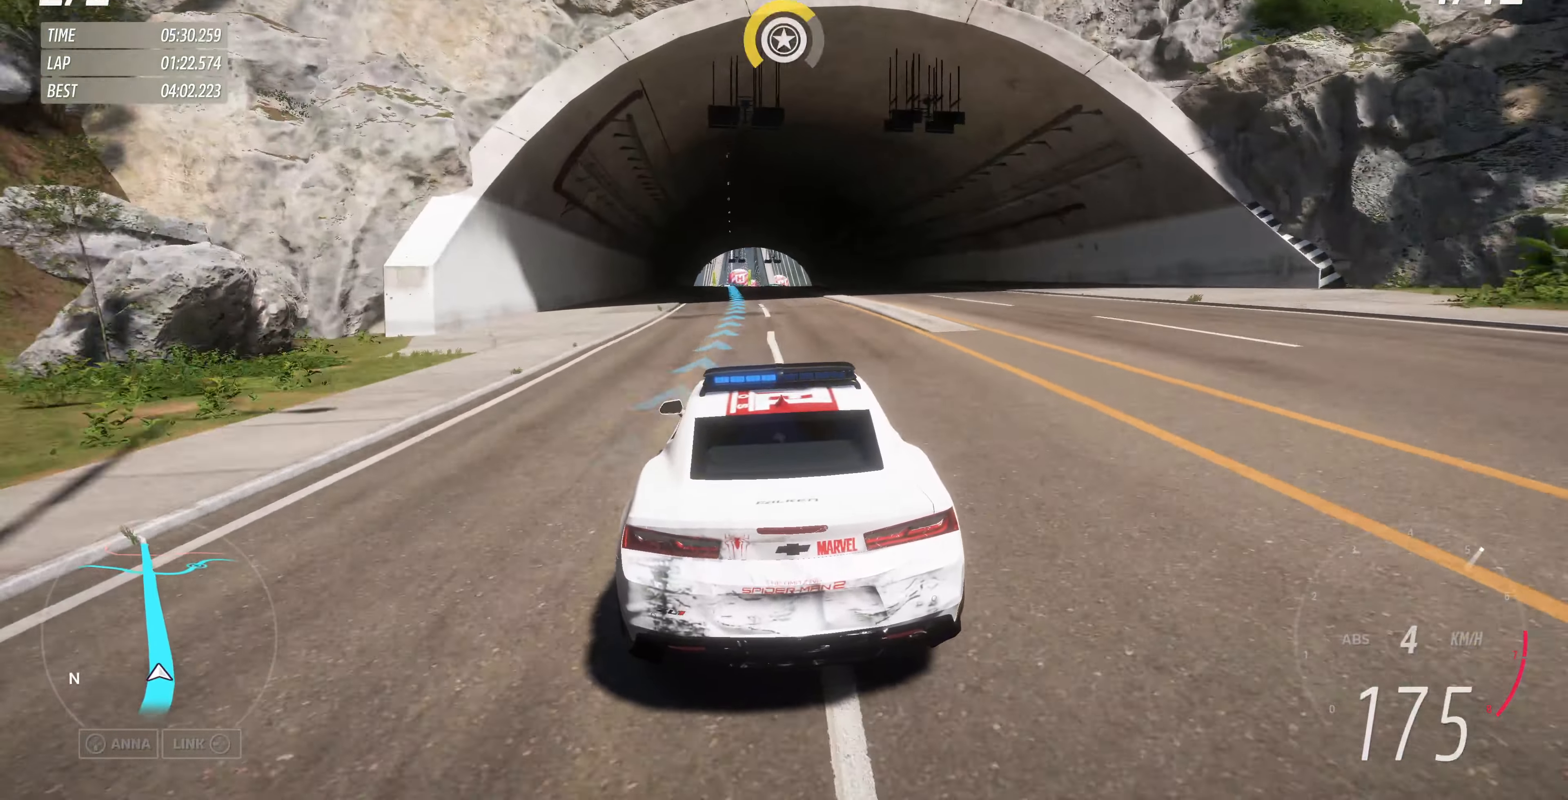
{"dt_ms": 500, "buttons": ["R2"], "left_stick": "up", "right_stick": "center", "events": []}
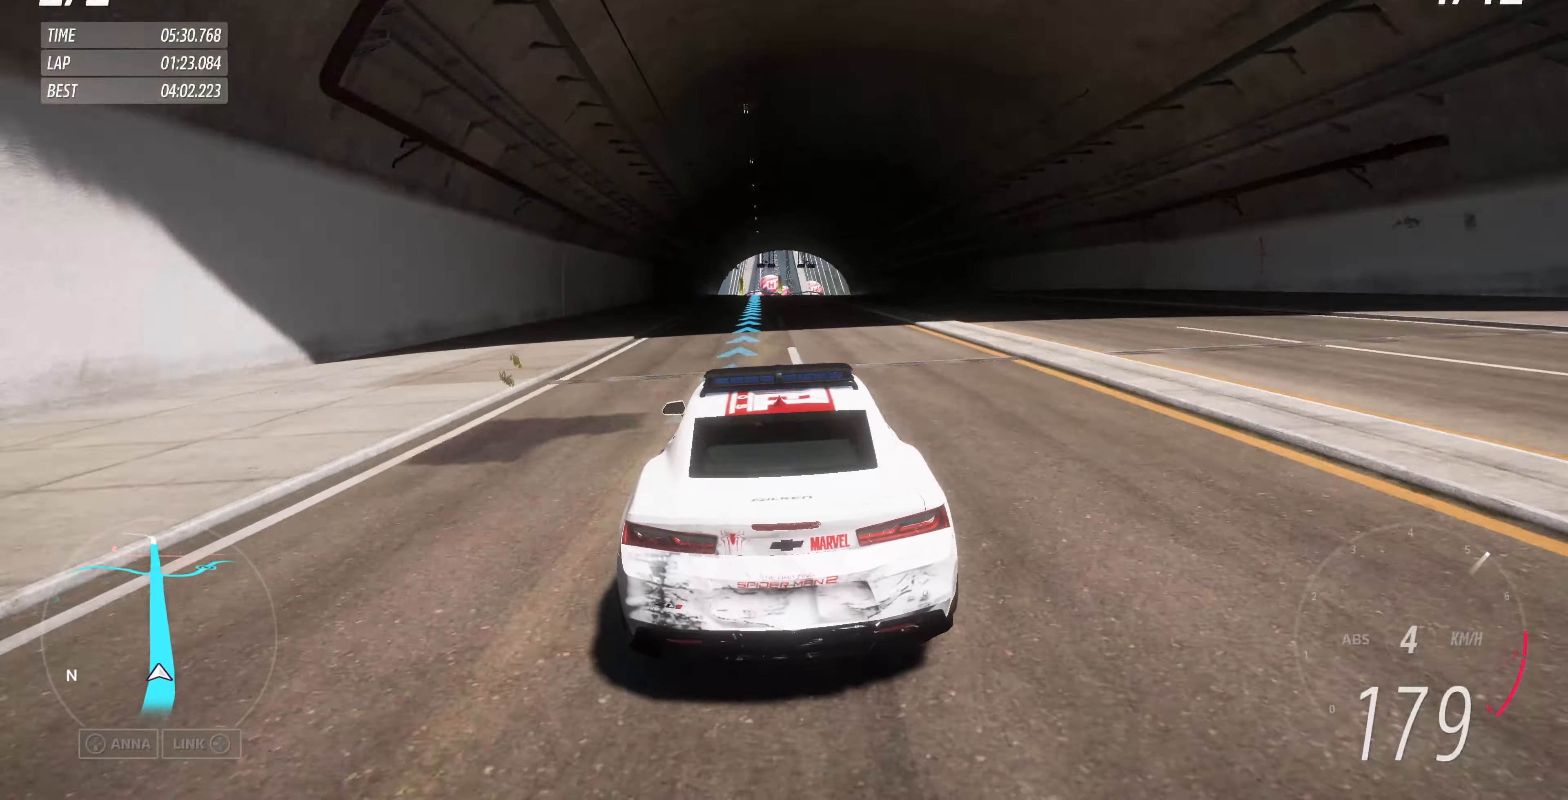
{"dt_ms": 500, "buttons": ["R2"], "left_stick": "center", "right_stick": "center", "events": [[34, "left_stick", "center"]]}
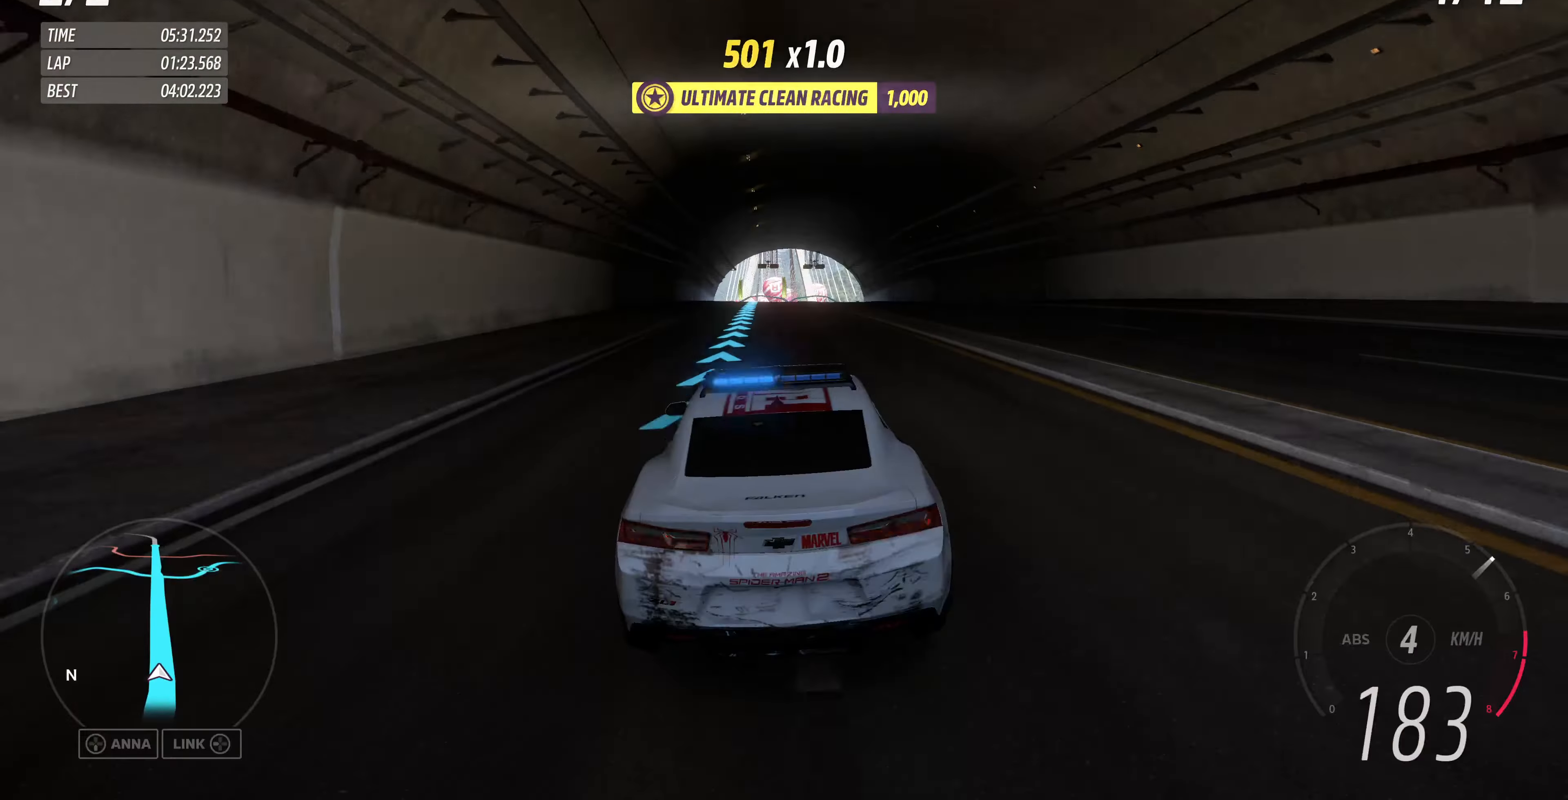
{"dt_ms": 500, "buttons": ["R2"], "left_stick": "center", "right_stick": "center", "events": [[300, "left_stick", "left"], [434, "left_stick", "center"]]}
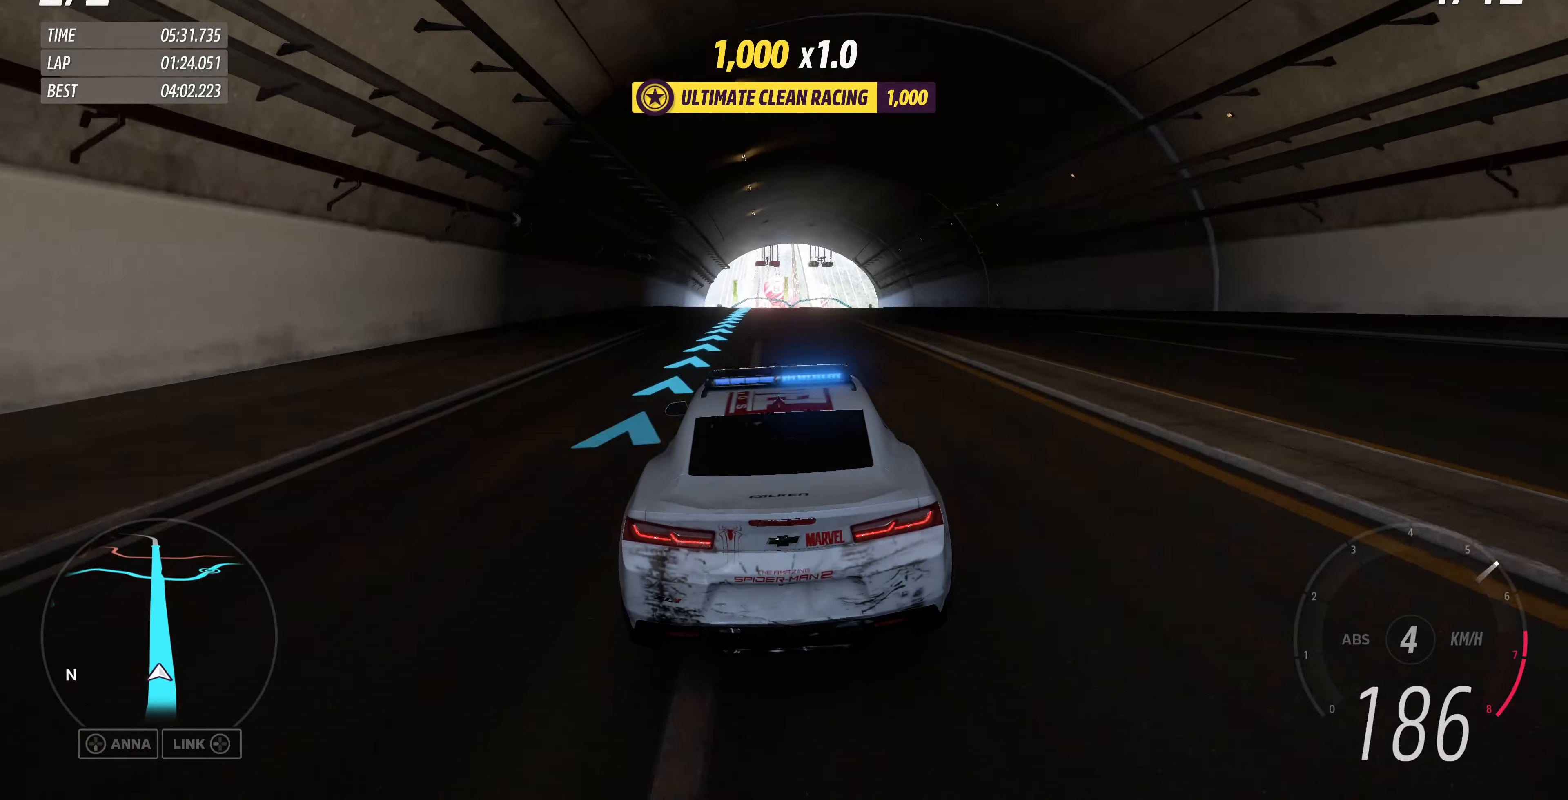
{"dt_ms": 500, "buttons": ["R2"], "left_stick": "center", "right_stick": "center", "events": [[200, "left_stick", "left"], [334, "left_stick", "center"]]}
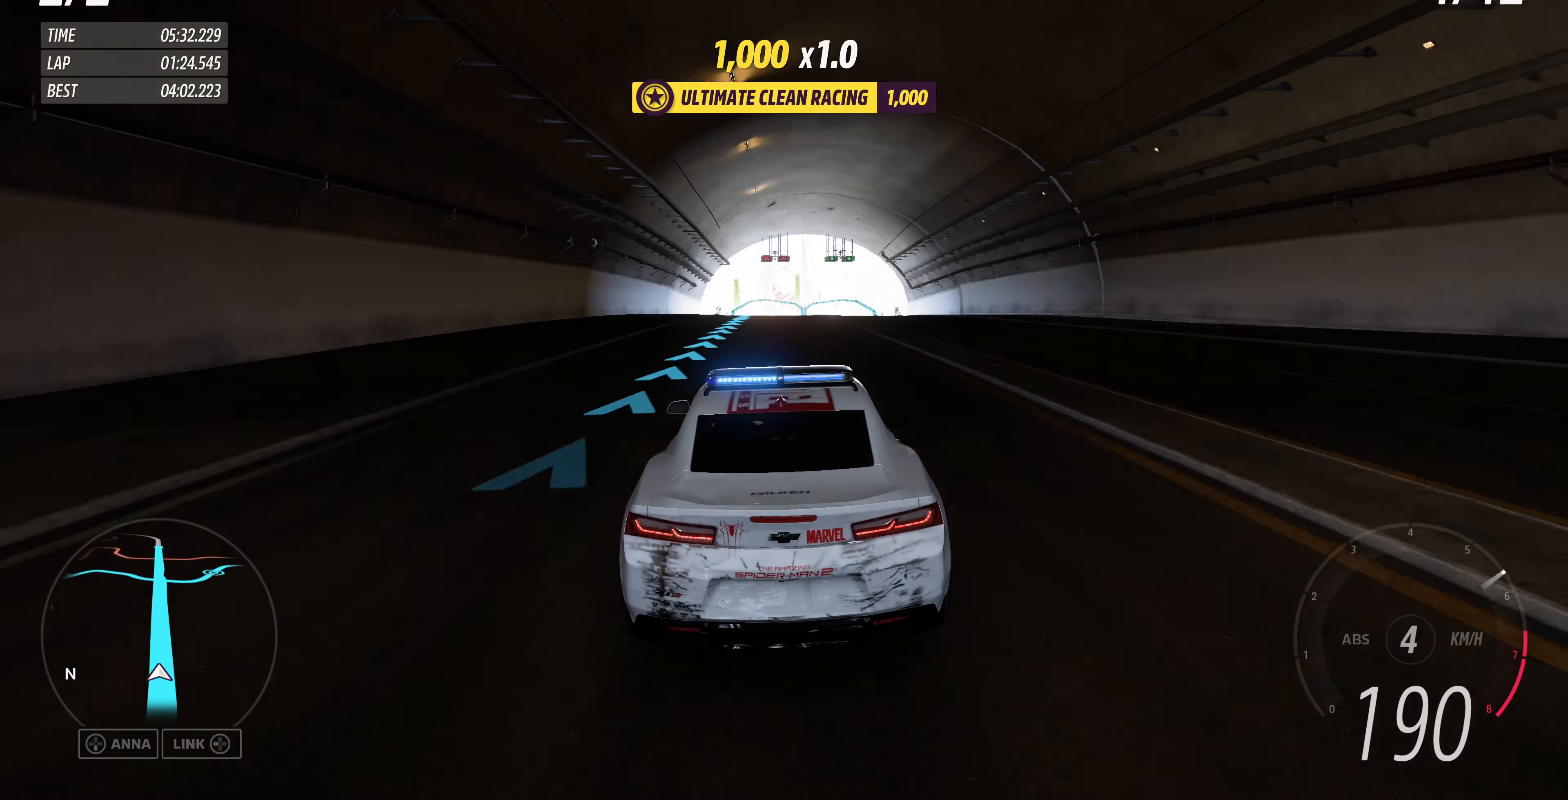
{"dt_ms": 1000, "buttons": ["R2"], "left_stick": "center", "right_stick": "center"}
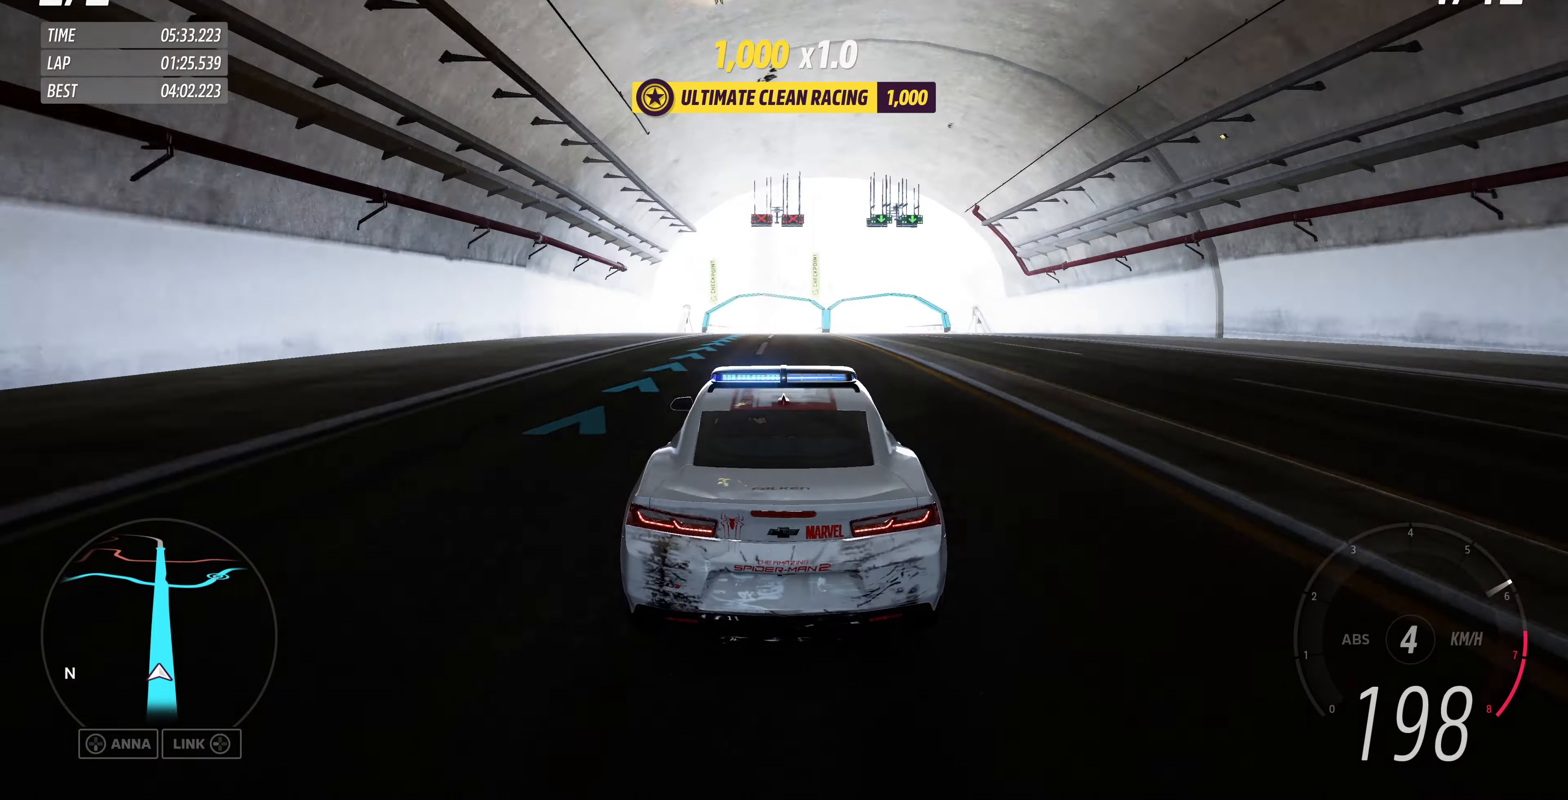
{"dt_ms": 500, "buttons": ["R2"], "left_stick": "center", "right_stick": "center", "events": []}
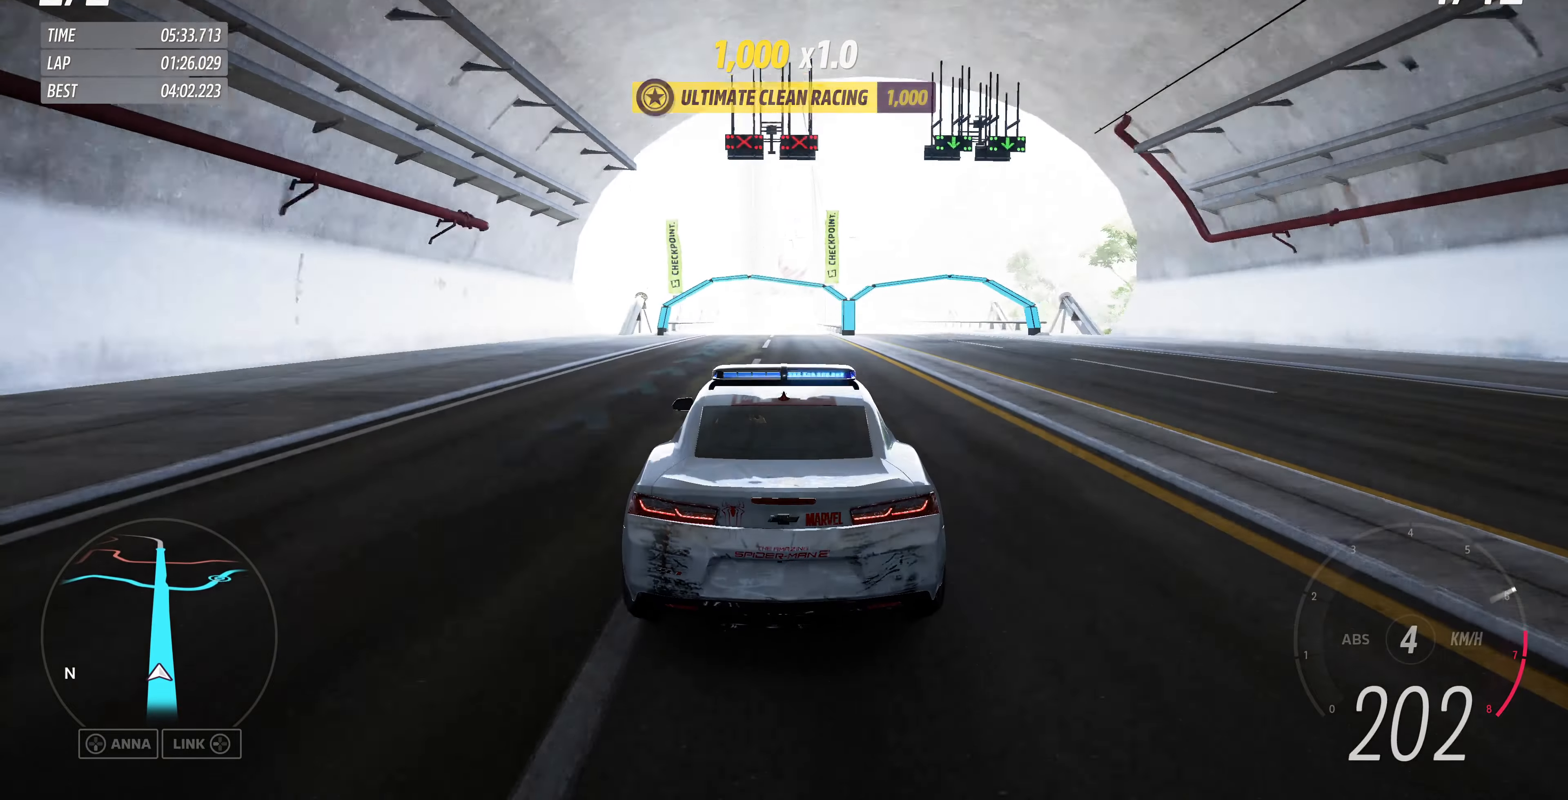
{"dt_ms": 500, "buttons": ["R2"], "left_stick": "center", "right_stick": "center", "events": []}
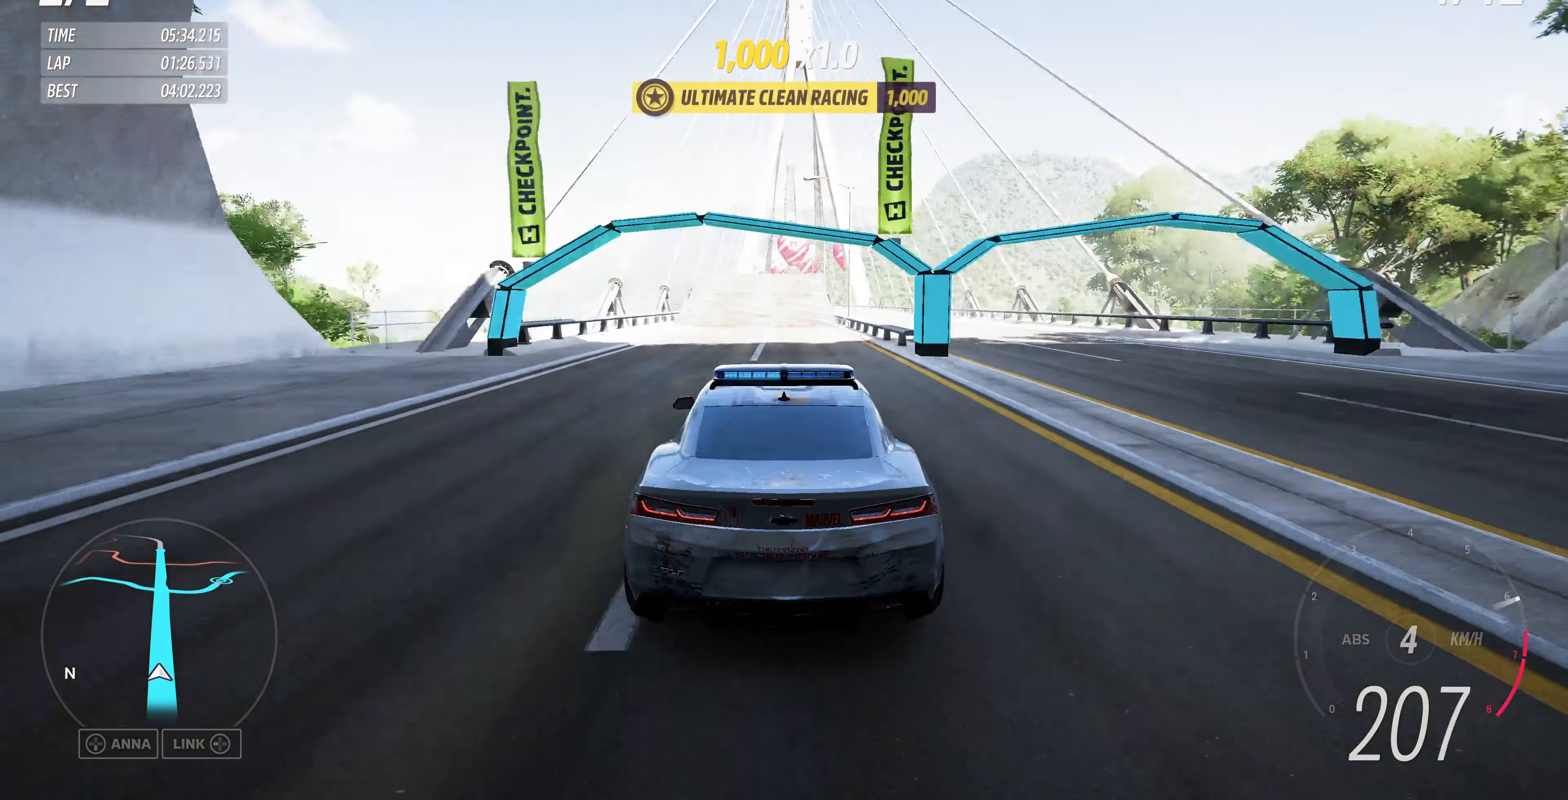
{"dt_ms": 500, "buttons": ["R2"], "left_stick": "center", "right_stick": "center", "events": []}
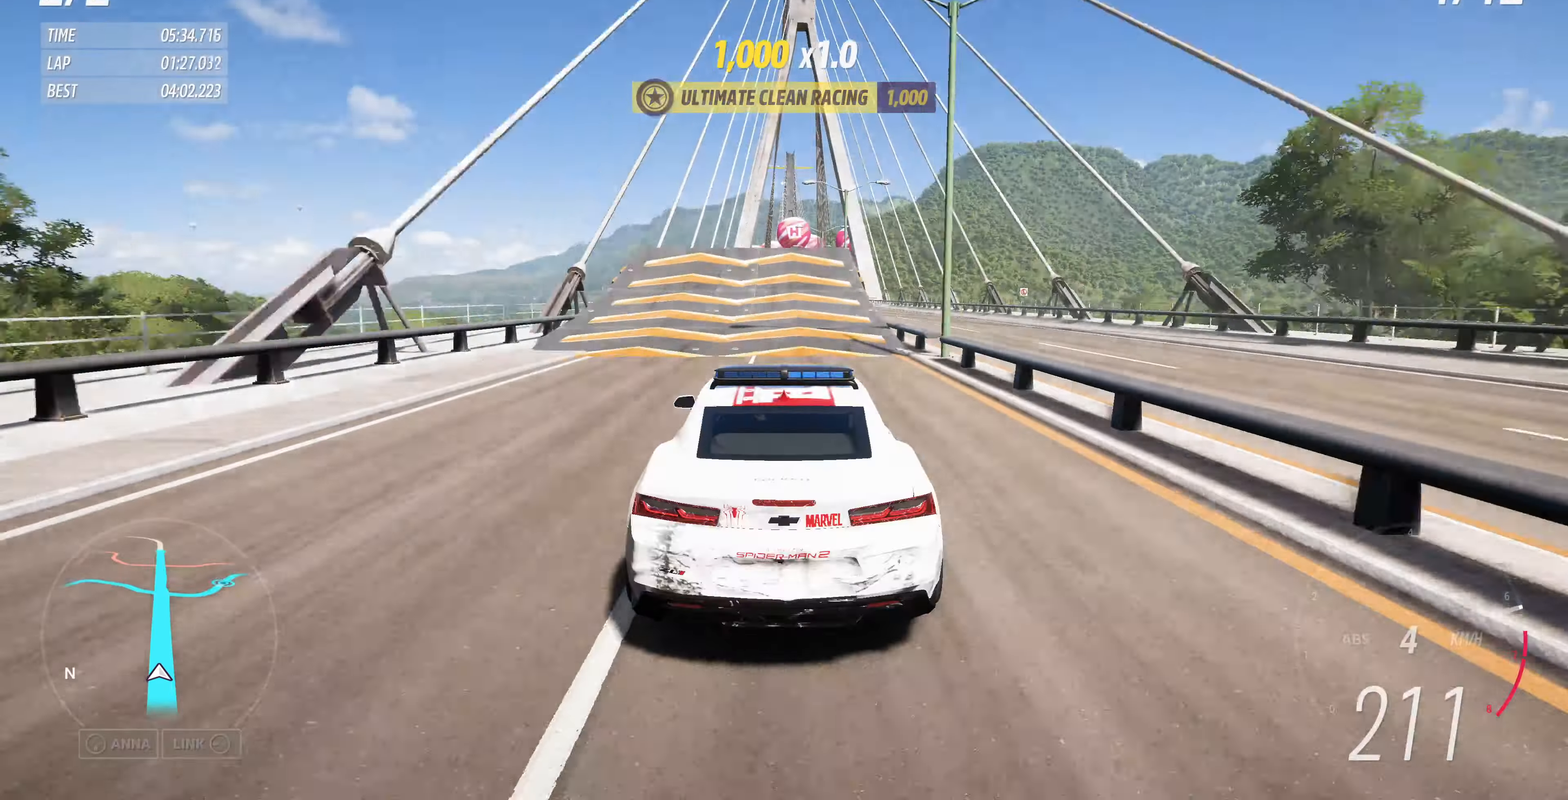
{"dt_ms": 500, "buttons": ["R2"], "left_stick": "center", "right_stick": "center", "events": []}
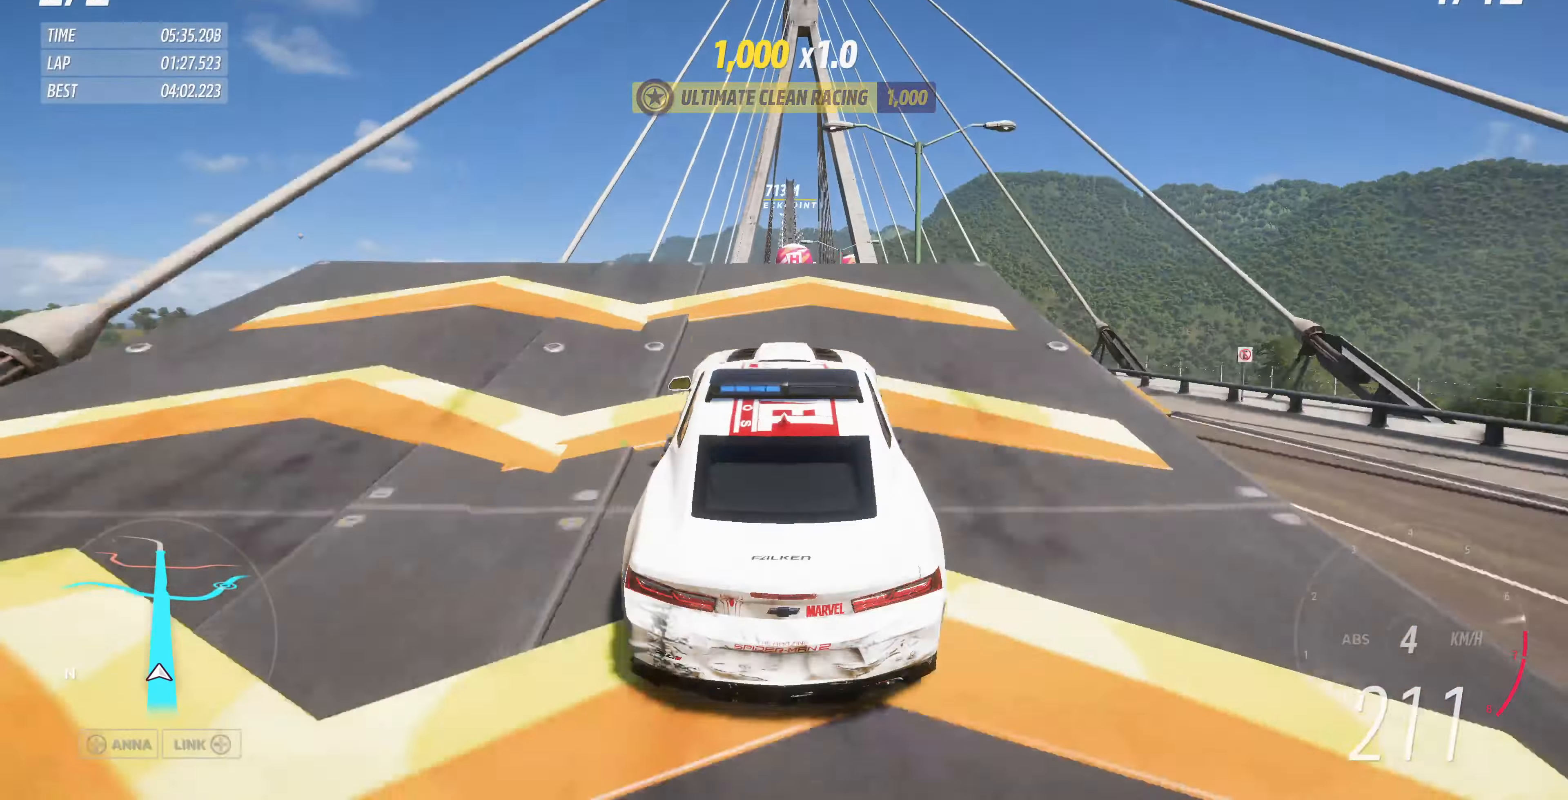
{"dt_ms": 500, "buttons": [], "left_stick": "center", "right_stick": "center", "events": [[300, "R2", "up"]]}